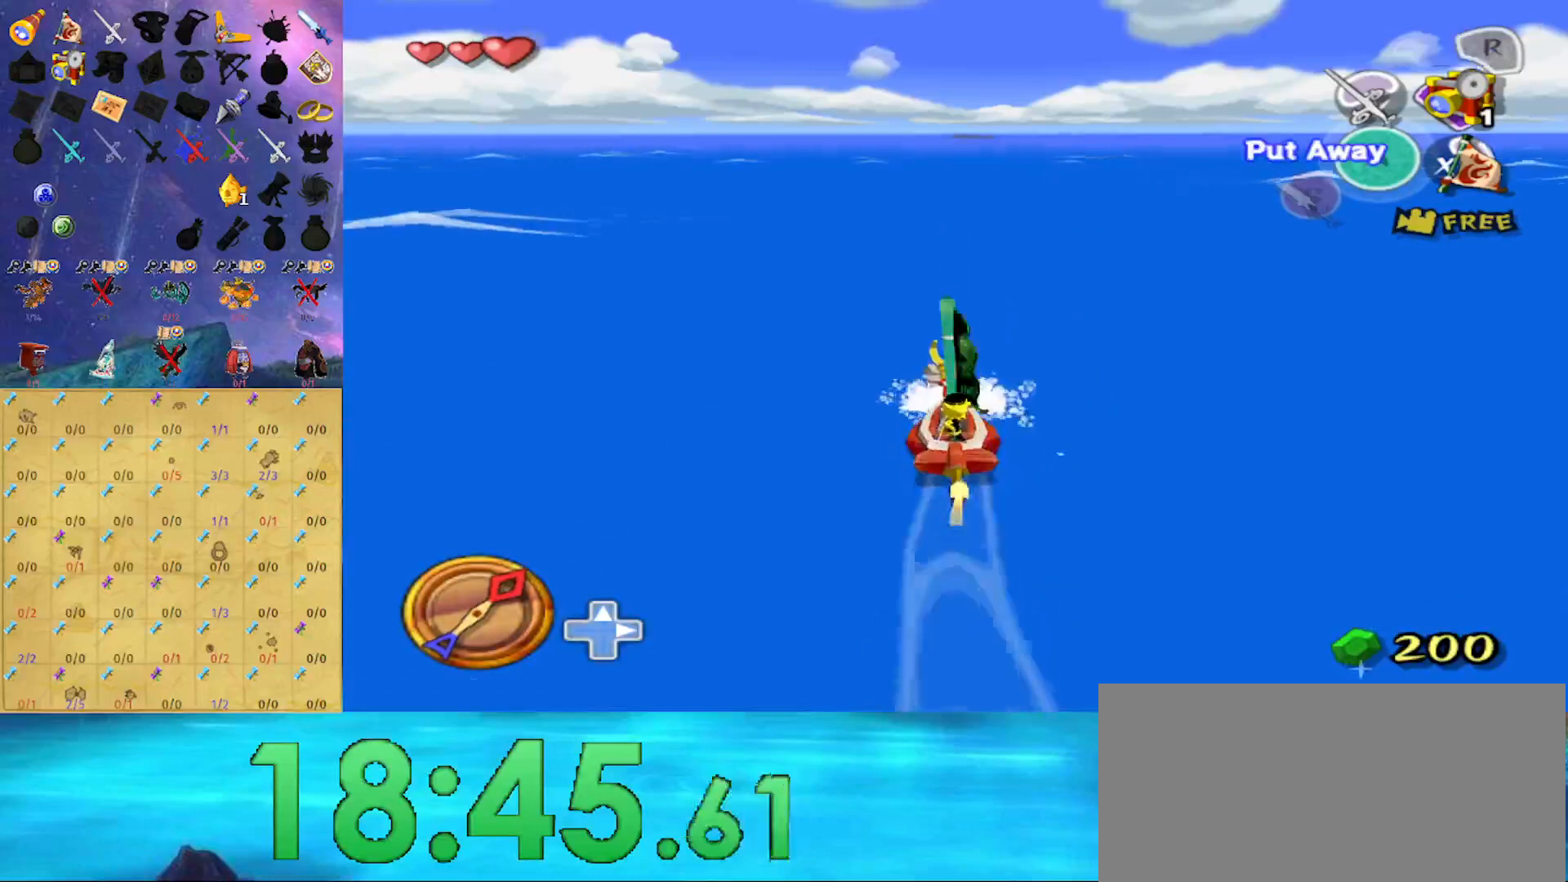
Gameplay with a controller (Nintendo layout); each line is a JSON object with the inputs held at the frame after it. "events" lists button and stick changes between this image and that frame as [ms after this image, input, new state], when the widget could be followed in between. Not read: L3 R3.
{"buttons": [], "left_stick": "center", "right_stick": "down", "events": [[100, "R1", "up"], [333, "right_stick", "down"]]}
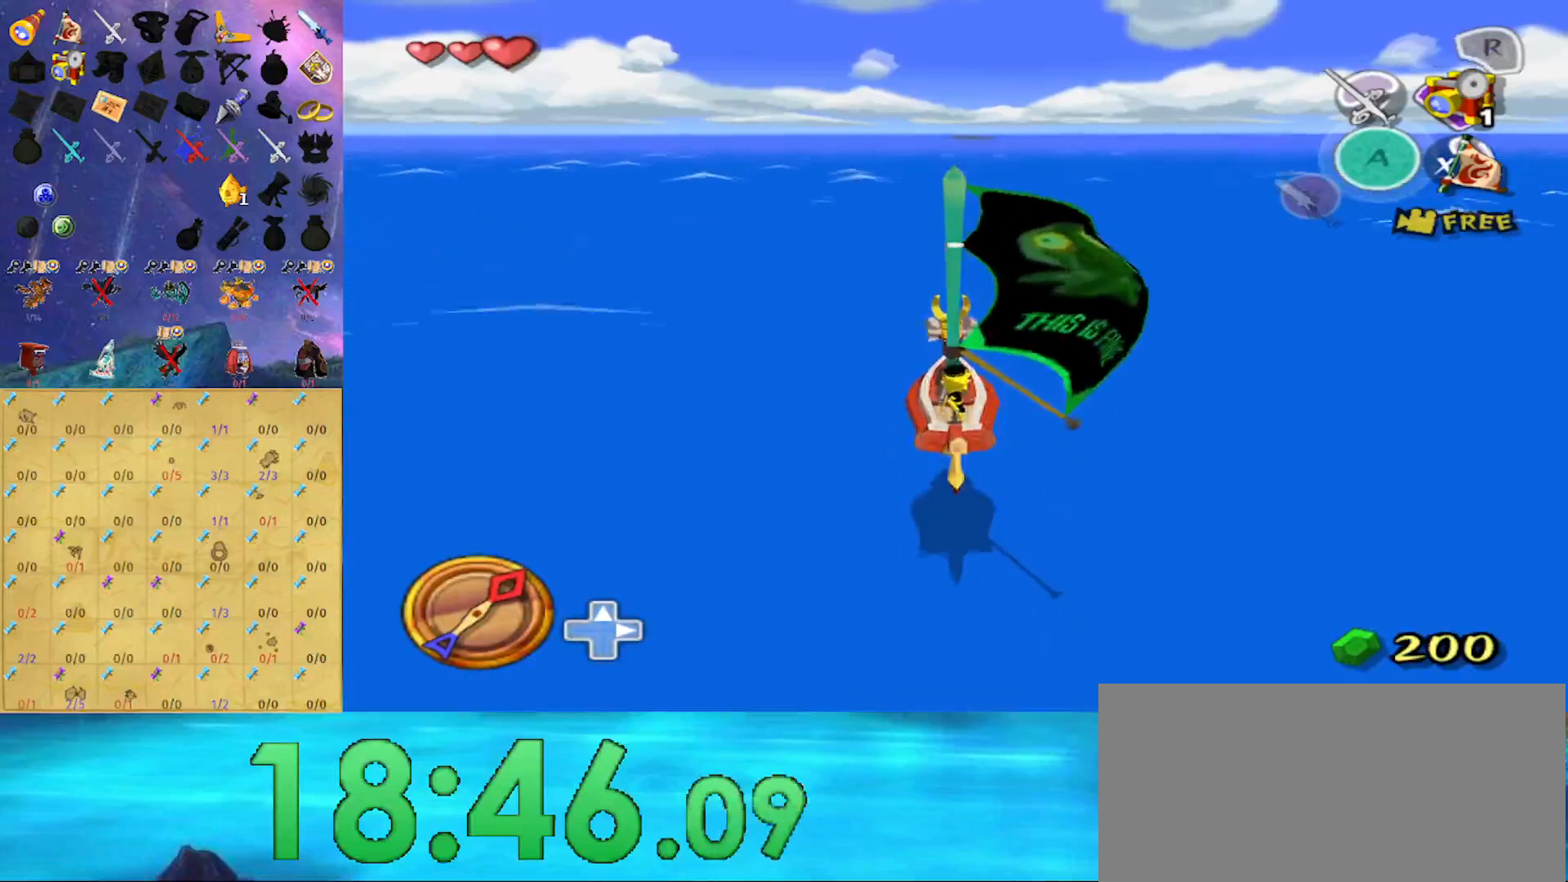
{"buttons": [], "left_stick": "center", "right_stick": "center", "events": [[67, "right_stick", "center"]]}
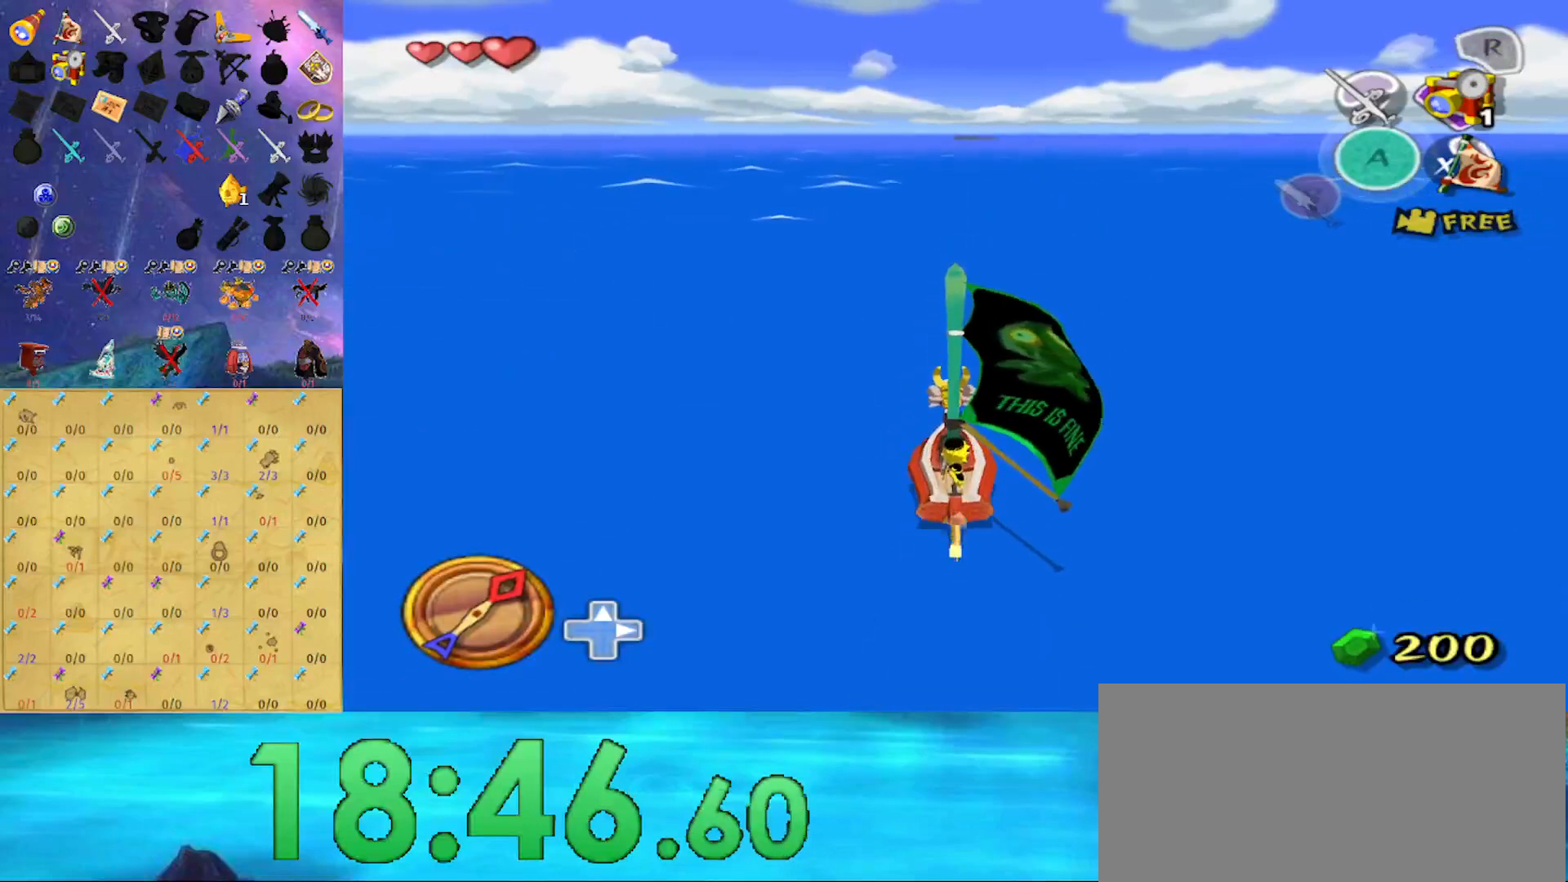
{"buttons": ["R1"], "left_stick": "center", "right_stick": "center", "events": [[133, "A", "down"], [300, "A", "up"], [367, "X", "down"], [467, "R1", "down"], [467, "X", "up"]]}
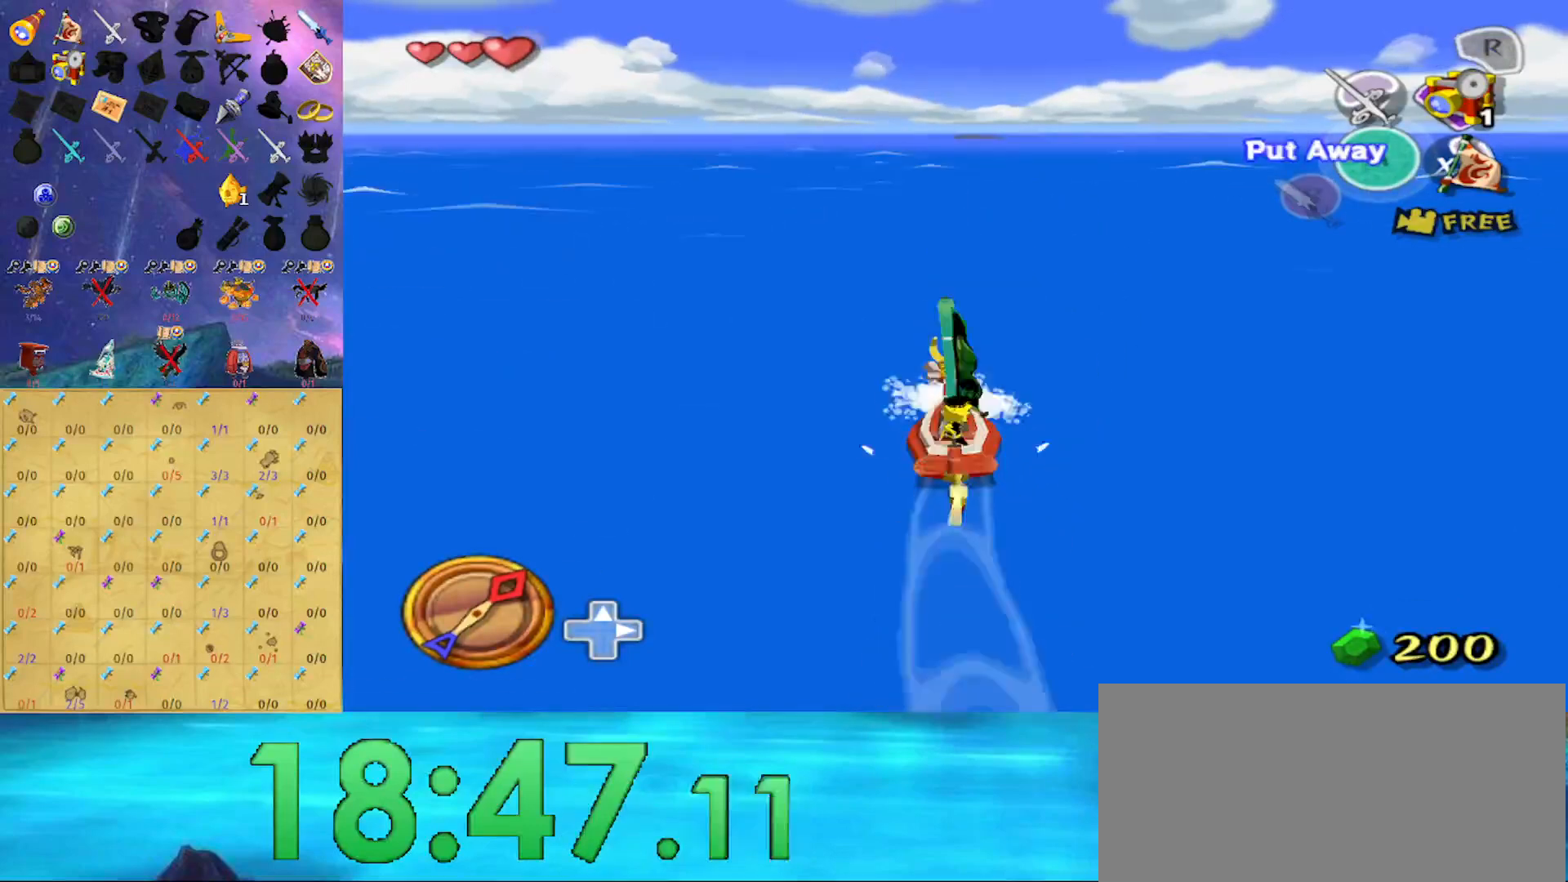
{"buttons": [], "left_stick": "center", "right_stick": "center", "events": [[133, "R1", "up"], [300, "right_stick", "down-left"], [500, "right_stick", "center"]]}
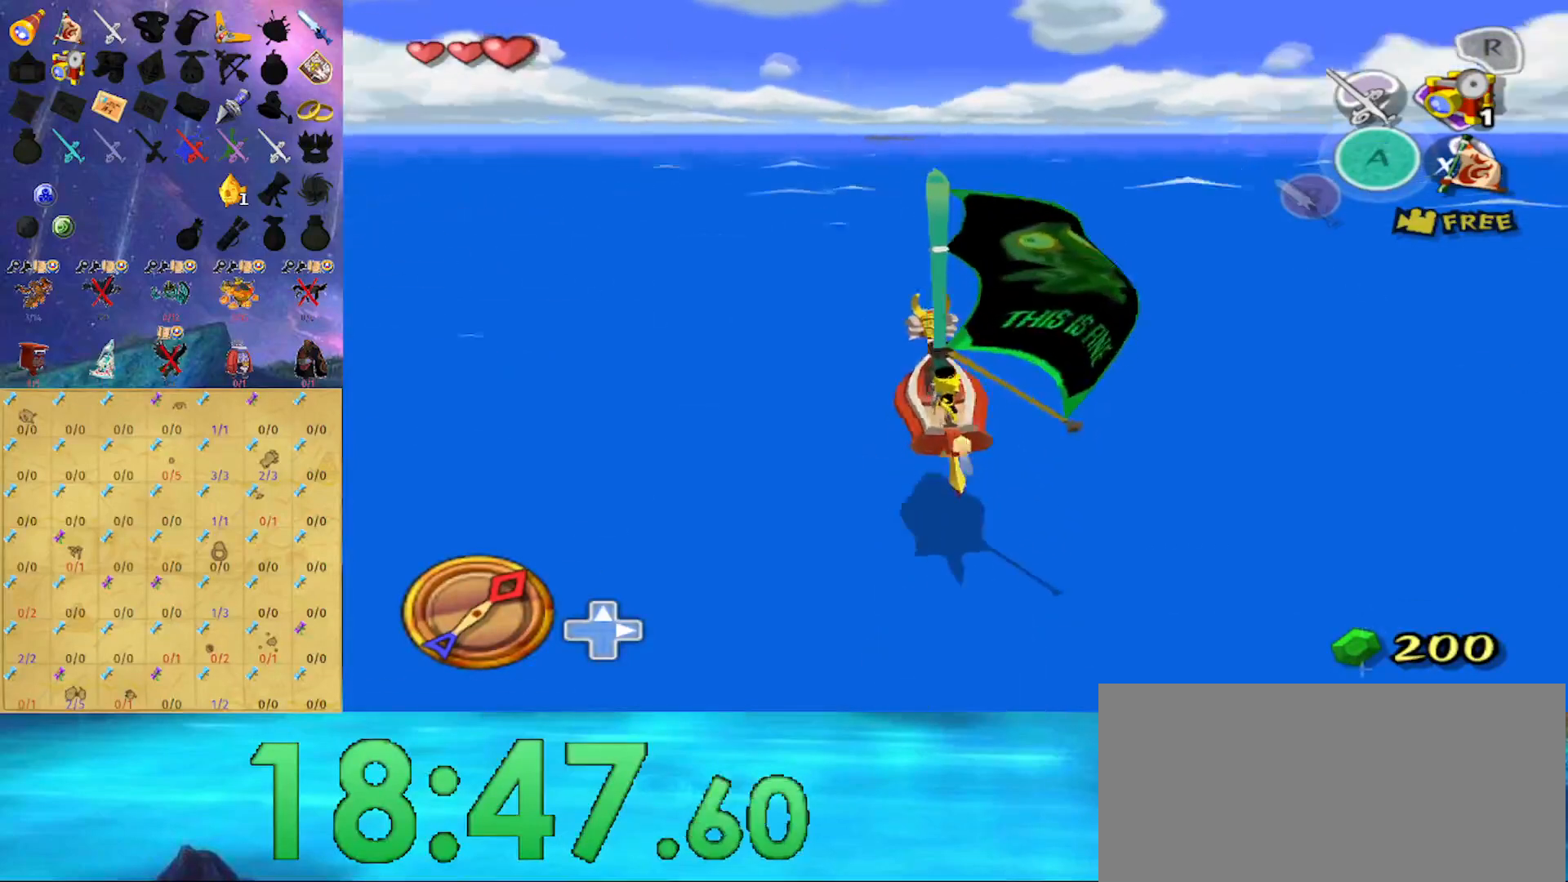
{"buttons": [], "left_stick": "center", "right_stick": "center", "events": []}
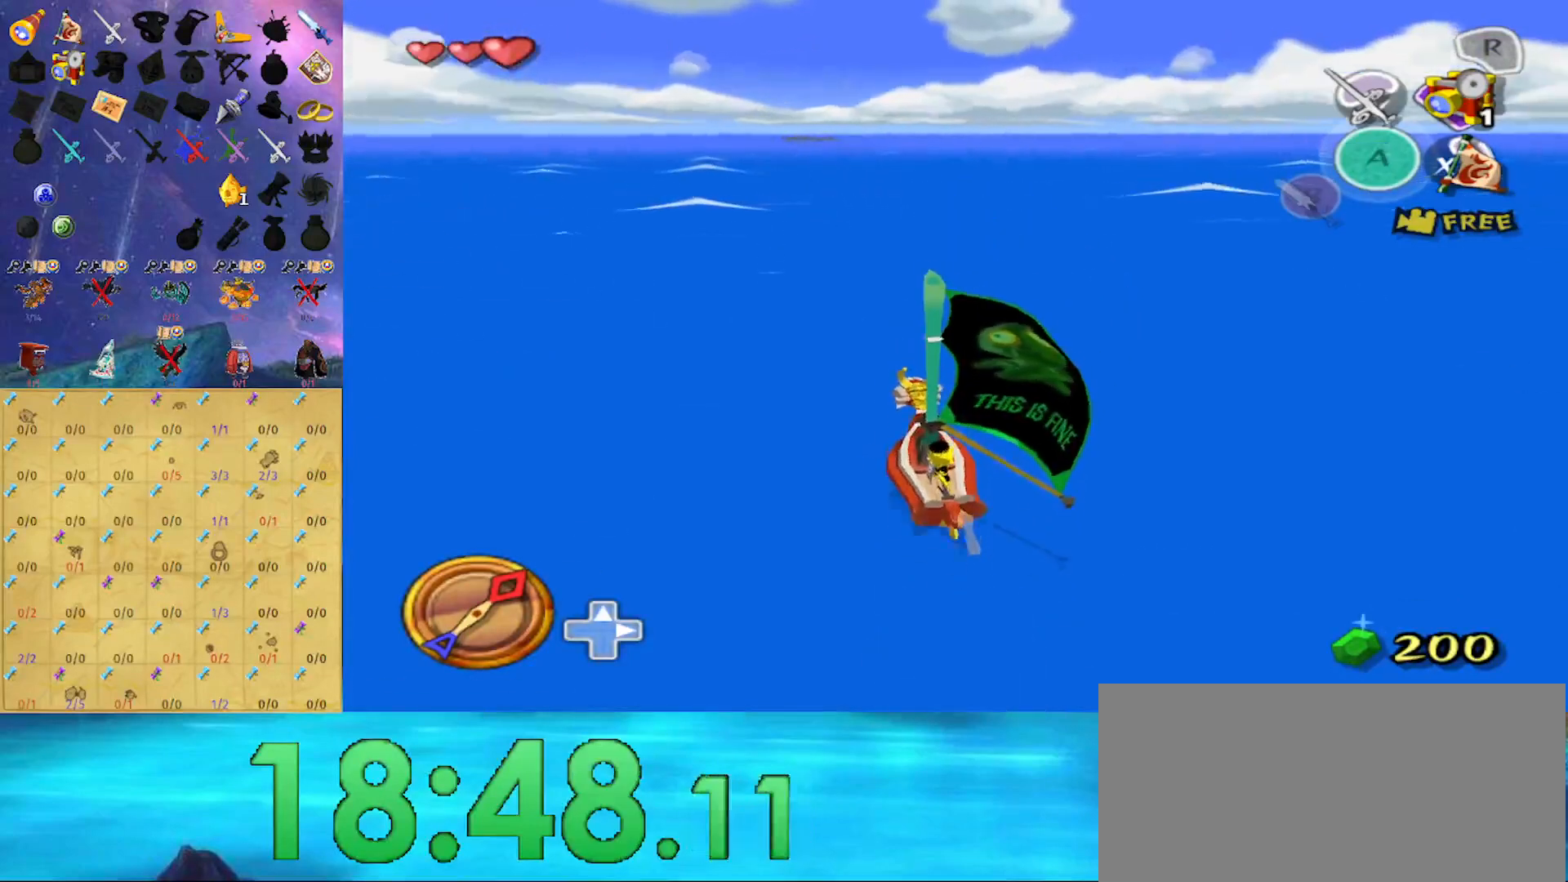
{"buttons": ["R1"], "left_stick": "center", "right_stick": "center", "events": [[133, "A", "down"], [267, "A", "up"], [367, "X", "down"], [467, "R1", "down"], [467, "X", "up"]]}
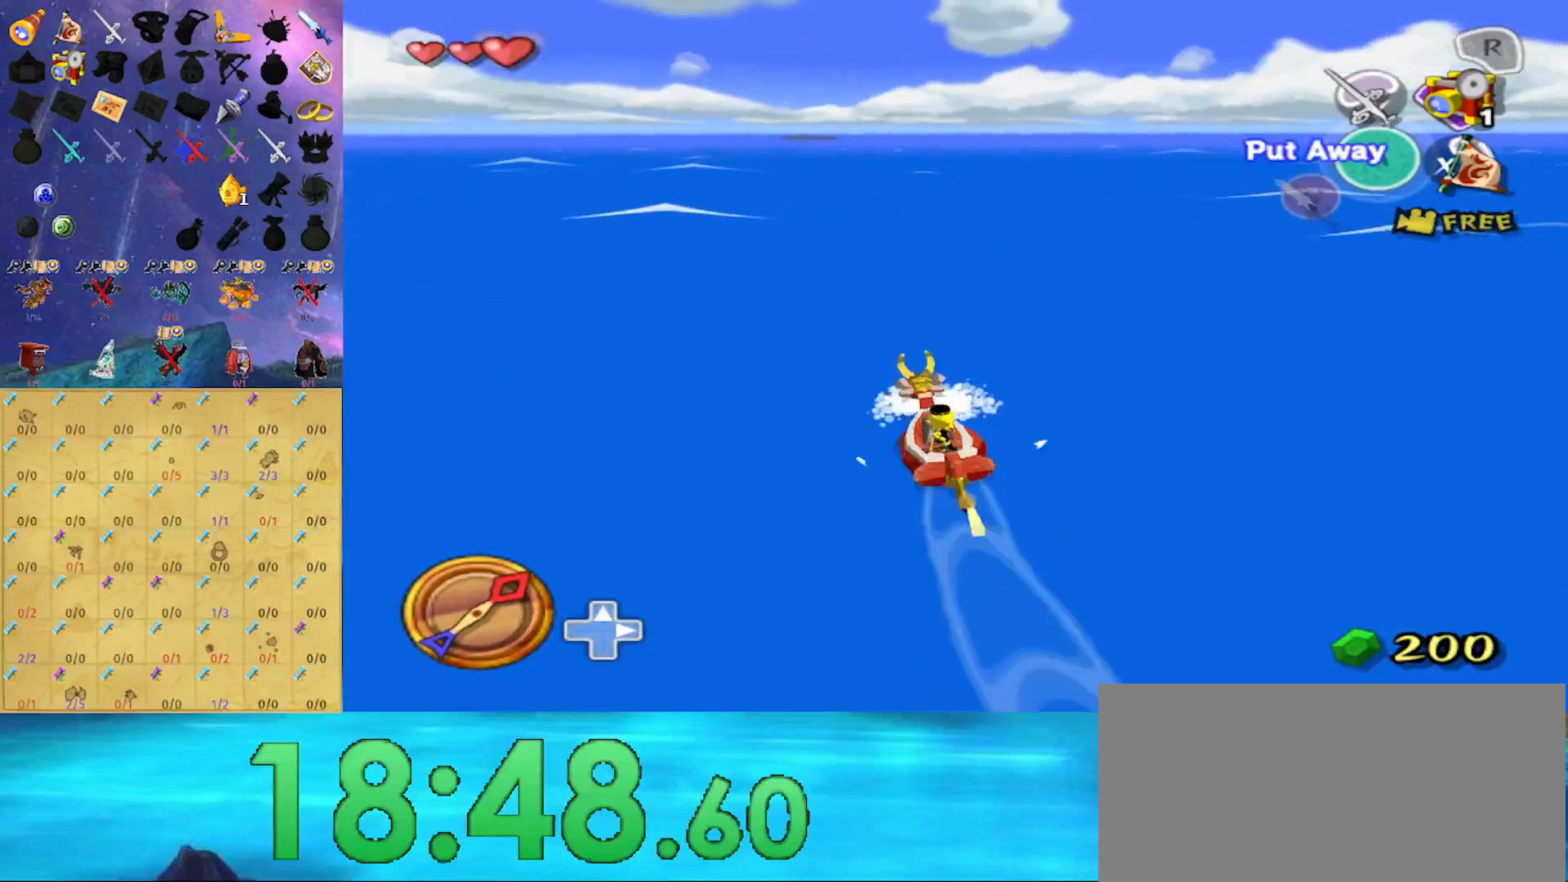
{"buttons": [], "left_stick": "center", "right_stick": "center", "events": [[67, "R1", "up"]]}
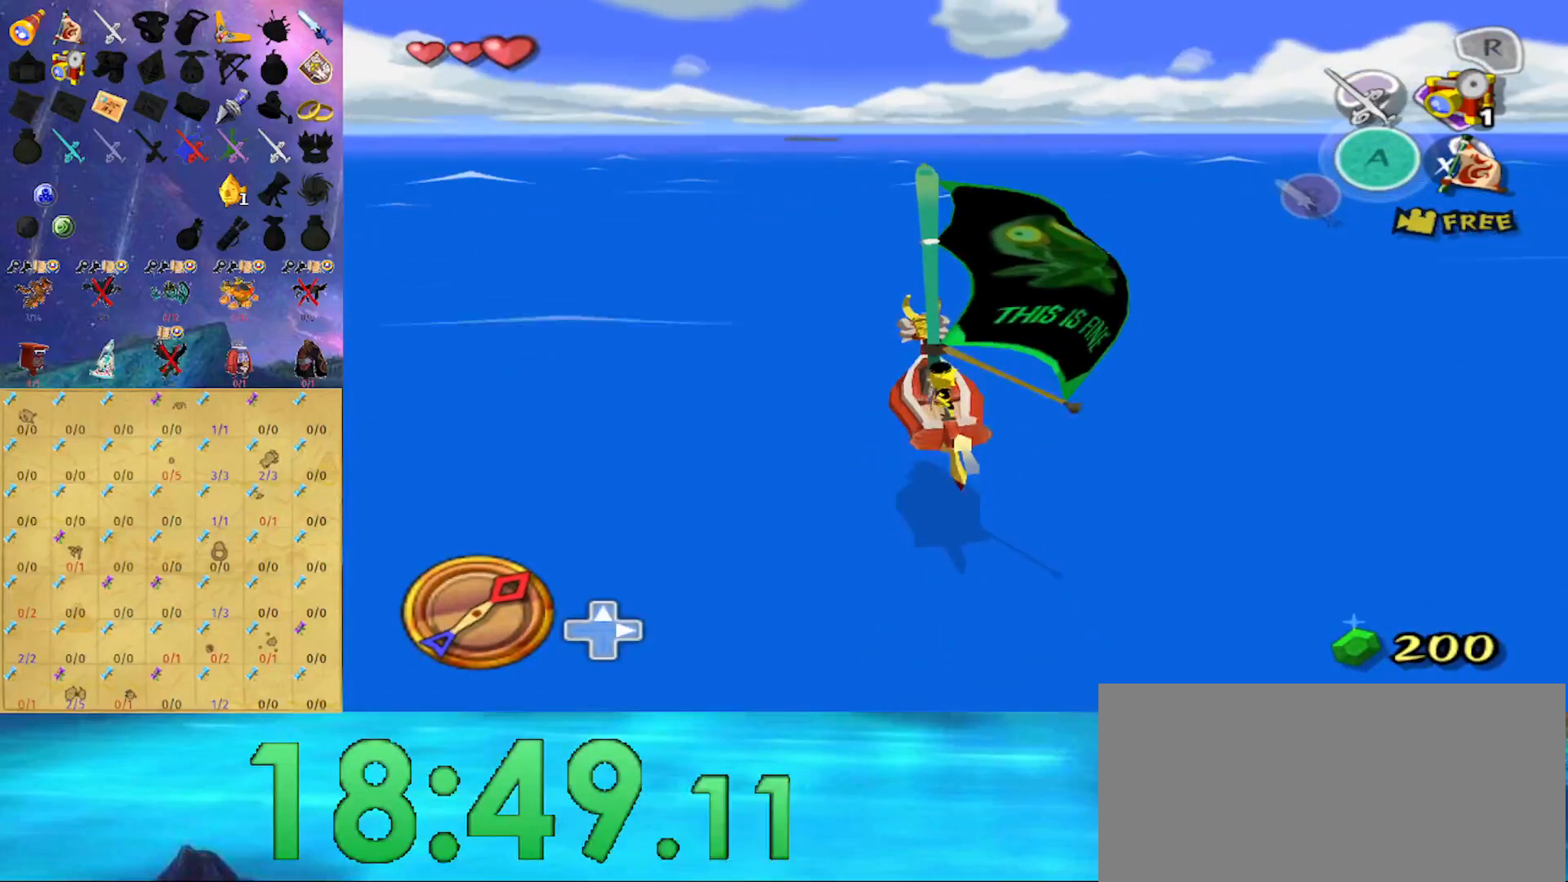
{"buttons": [], "left_stick": "center", "right_stick": "center", "events": []}
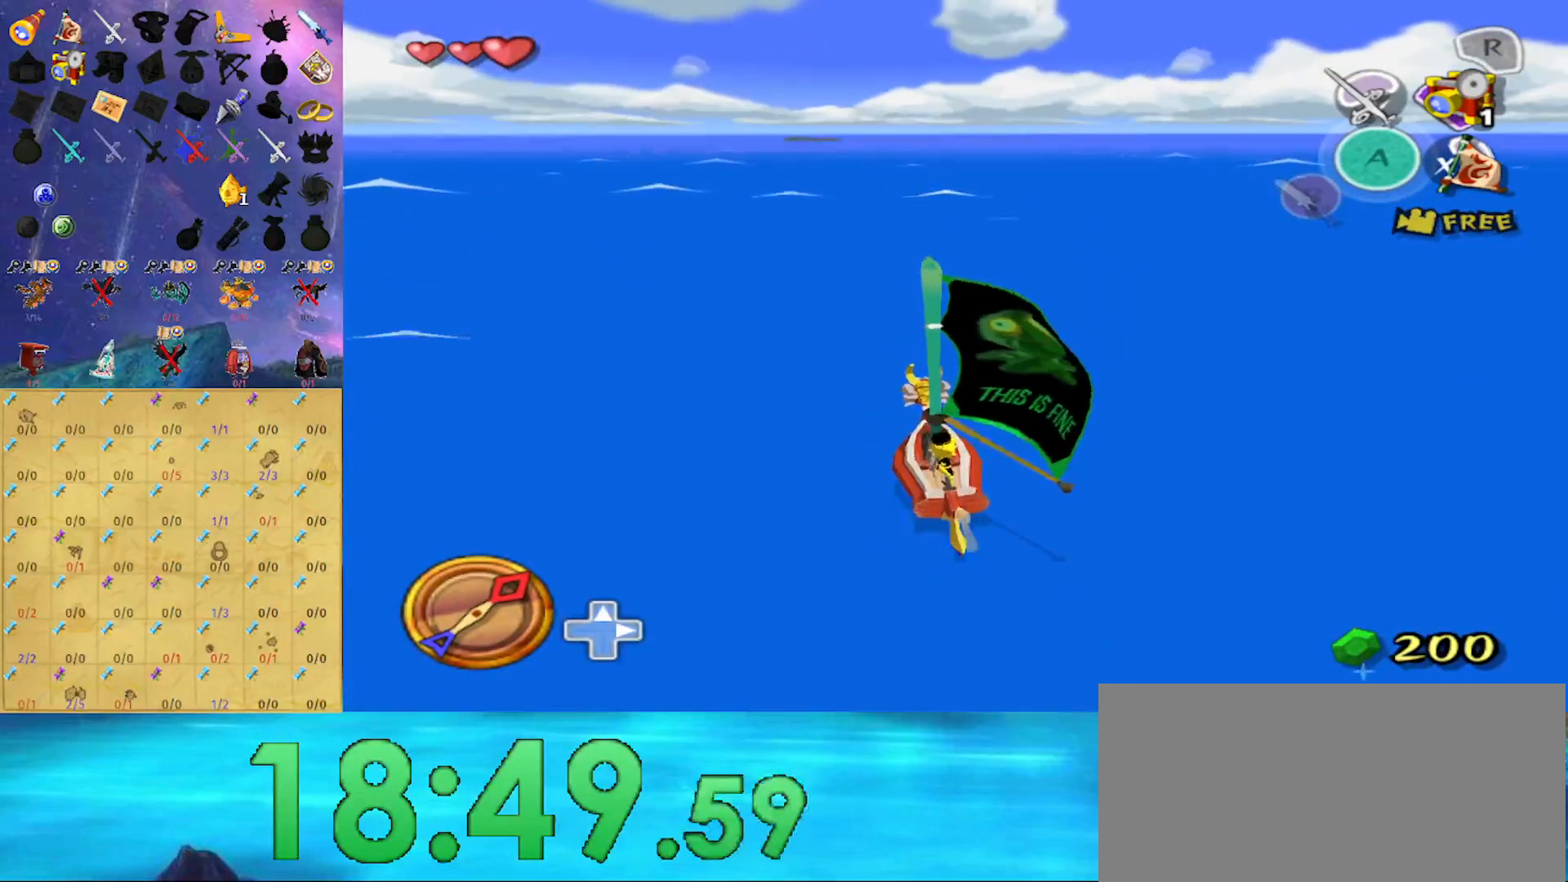
{"buttons": ["R1"], "left_stick": "center", "right_stick": "center", "events": [[133, "A", "down"], [133, "left_stick", "left"], [233, "left_stick", "center"], [267, "A", "up"], [367, "X", "down"], [467, "R1", "down"], [467, "X", "up"]]}
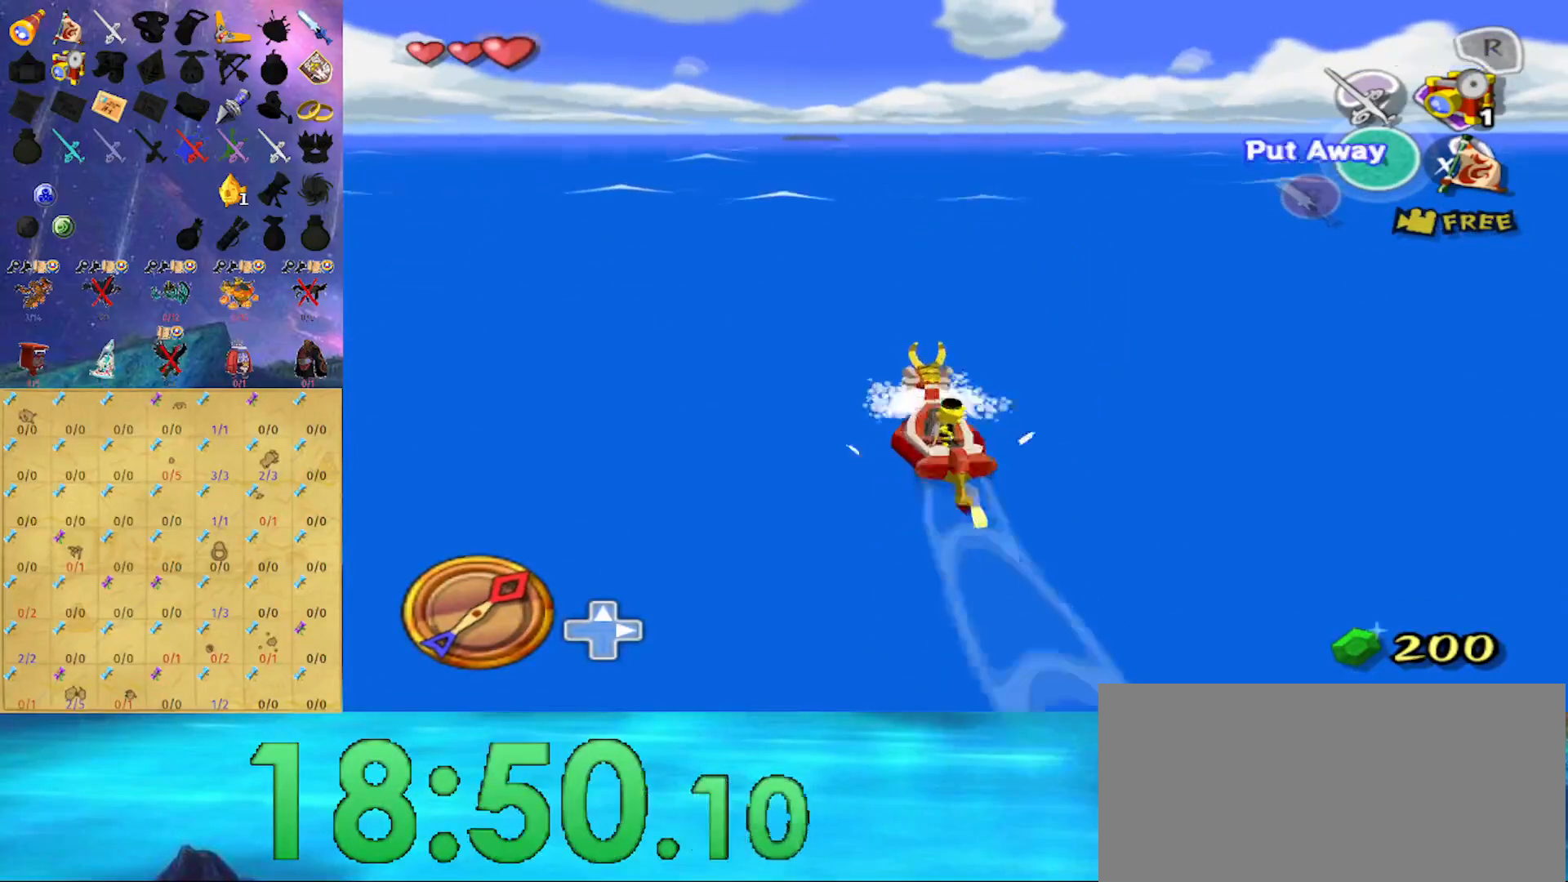
{"buttons": [], "left_stick": "center", "right_stick": "center", "events": [[67, "R1", "up"]]}
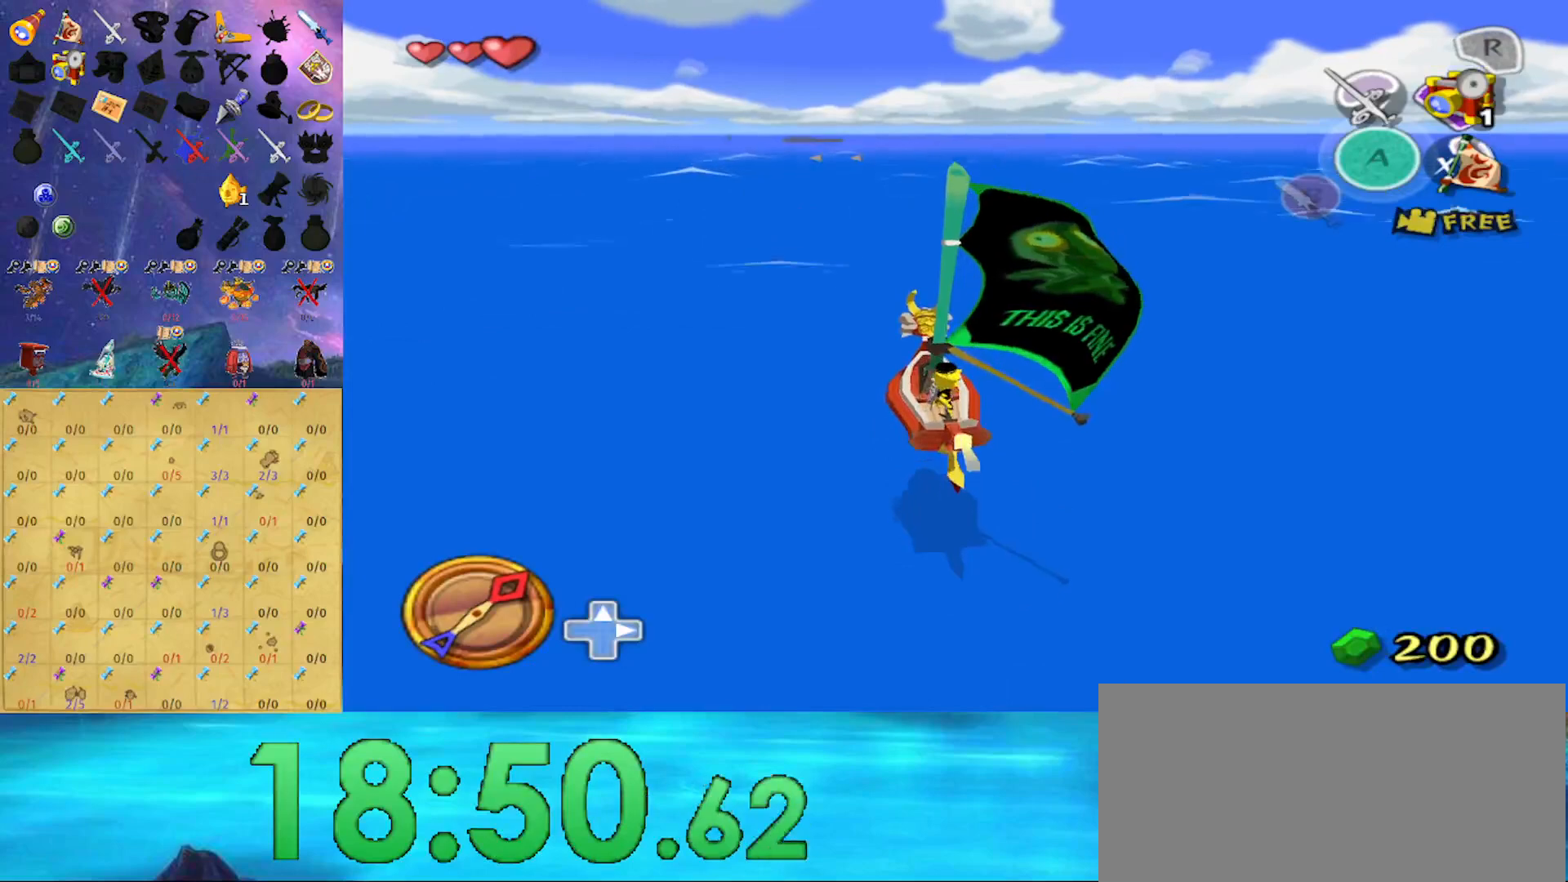
{"buttons": [], "left_stick": "center", "right_stick": "center", "events": []}
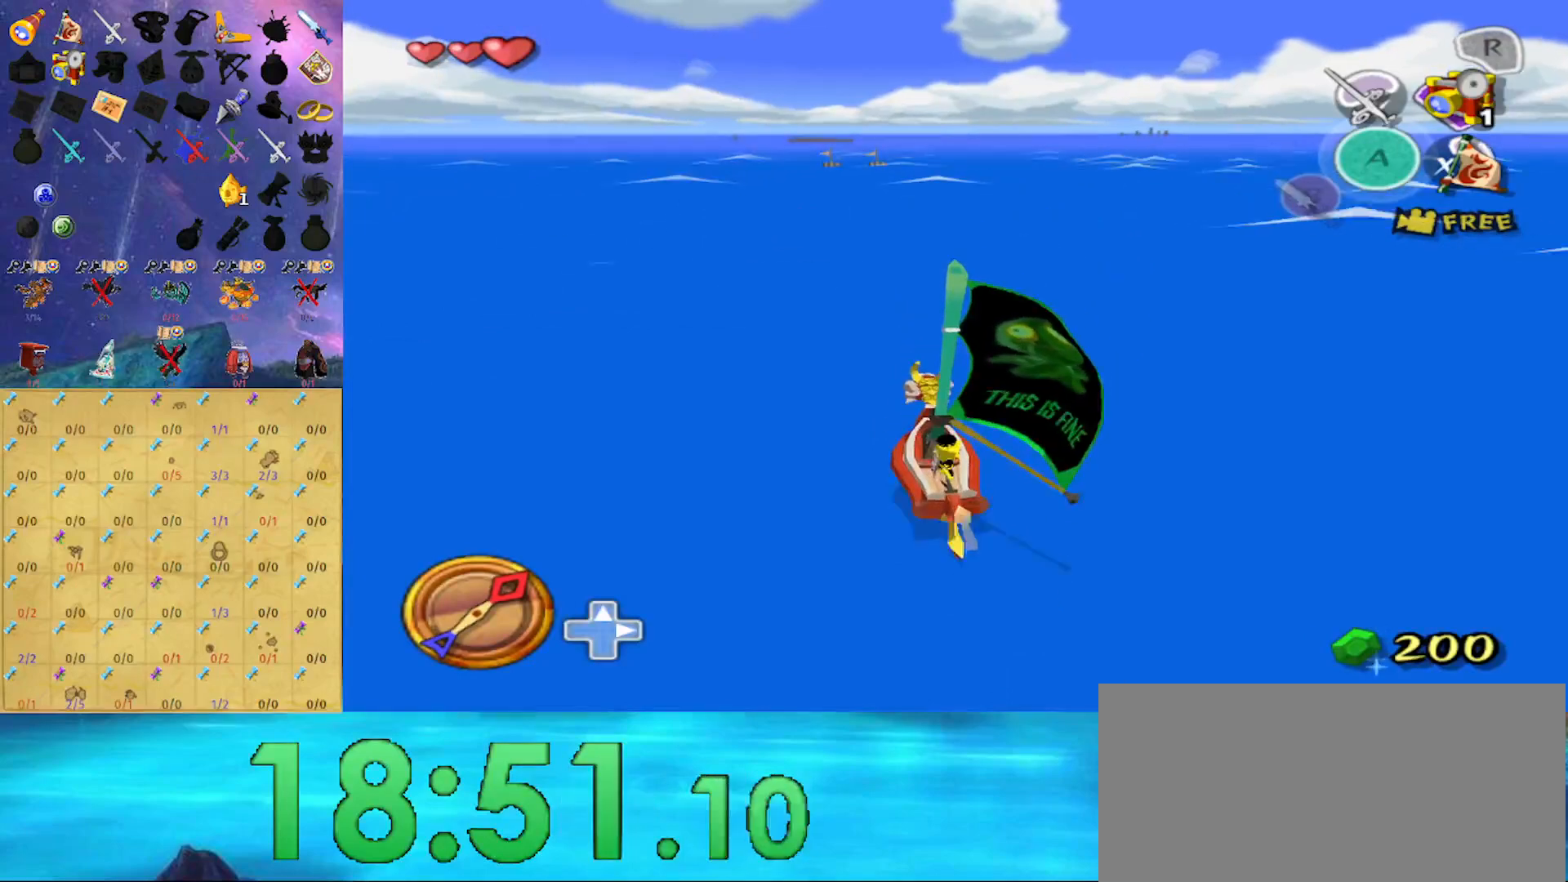
{"buttons": ["R1"], "left_stick": "center", "right_stick": "center", "events": [[167, "A", "down"], [300, "A", "up"], [367, "X", "down"], [500, "R1", "down"], [500, "X", "up"]]}
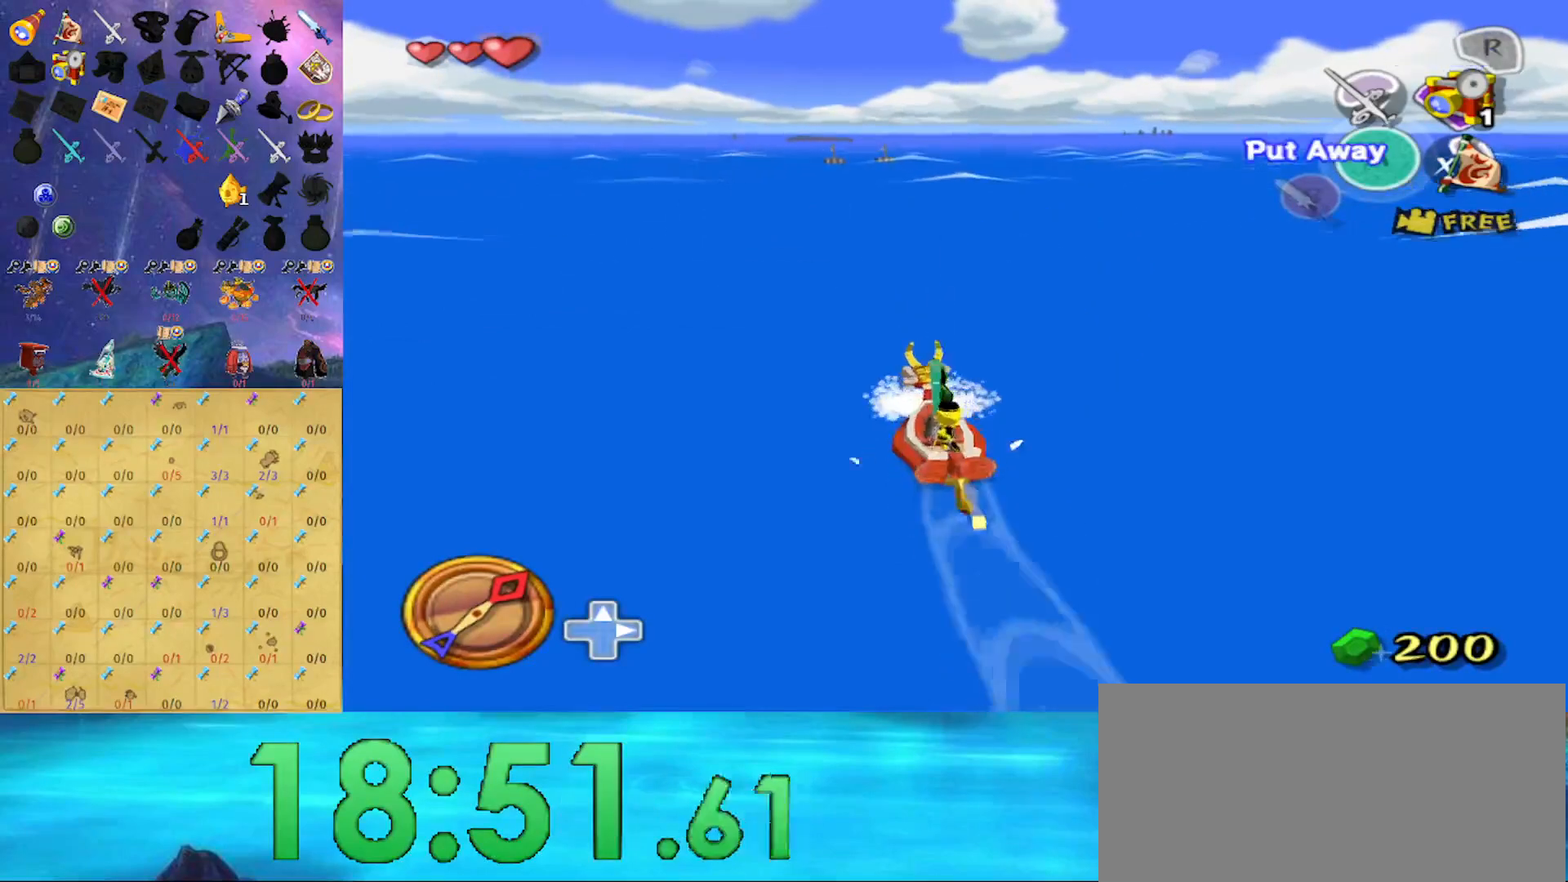
{"buttons": [], "left_stick": "center", "right_stick": "center", "events": [[133, "R1", "up"]]}
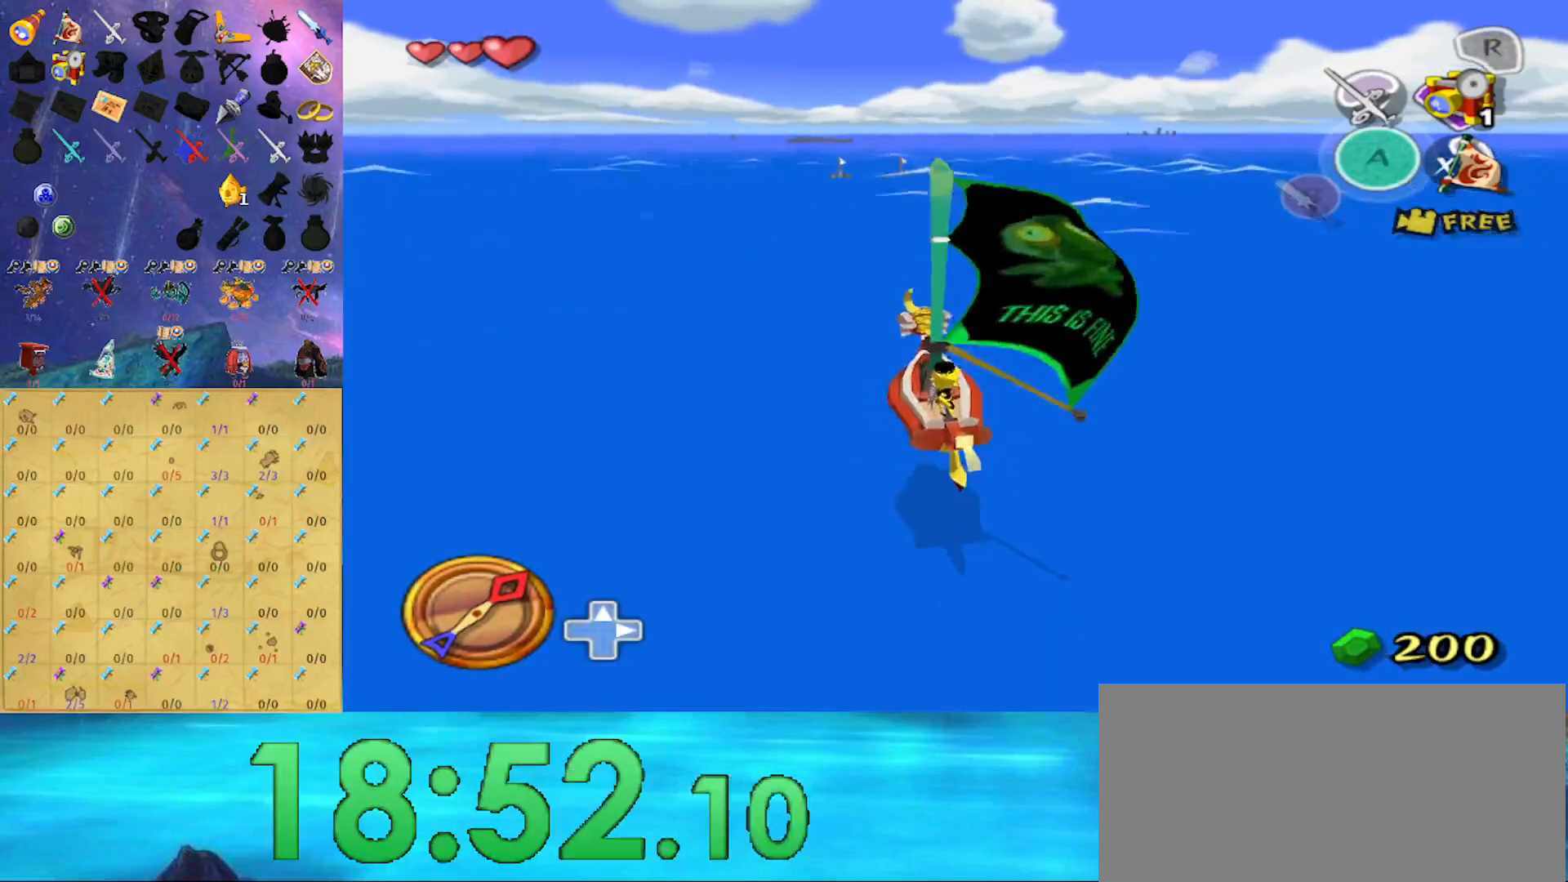
{"buttons": [], "left_stick": "center", "right_stick": "center", "events": [[33, "right_stick", "down-right"], [167, "right_stick", "center"]]}
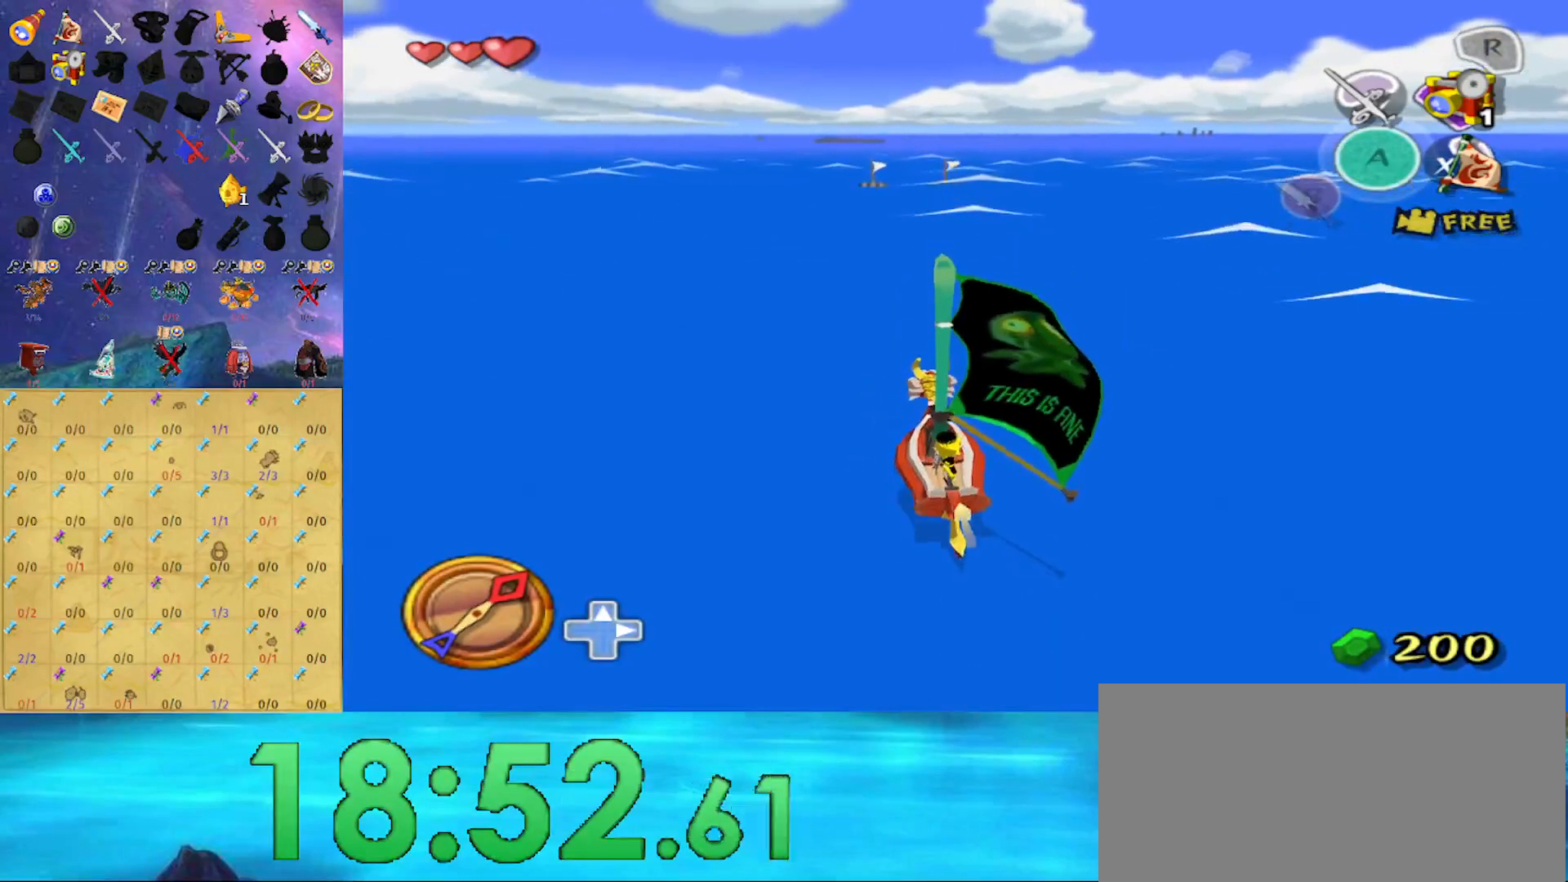
{"buttons": ["R1"], "left_stick": "center", "right_stick": "center", "events": [[200, "A", "down"], [333, "A", "up"], [400, "X", "down"], [500, "R1", "down"], [500, "X", "up"]]}
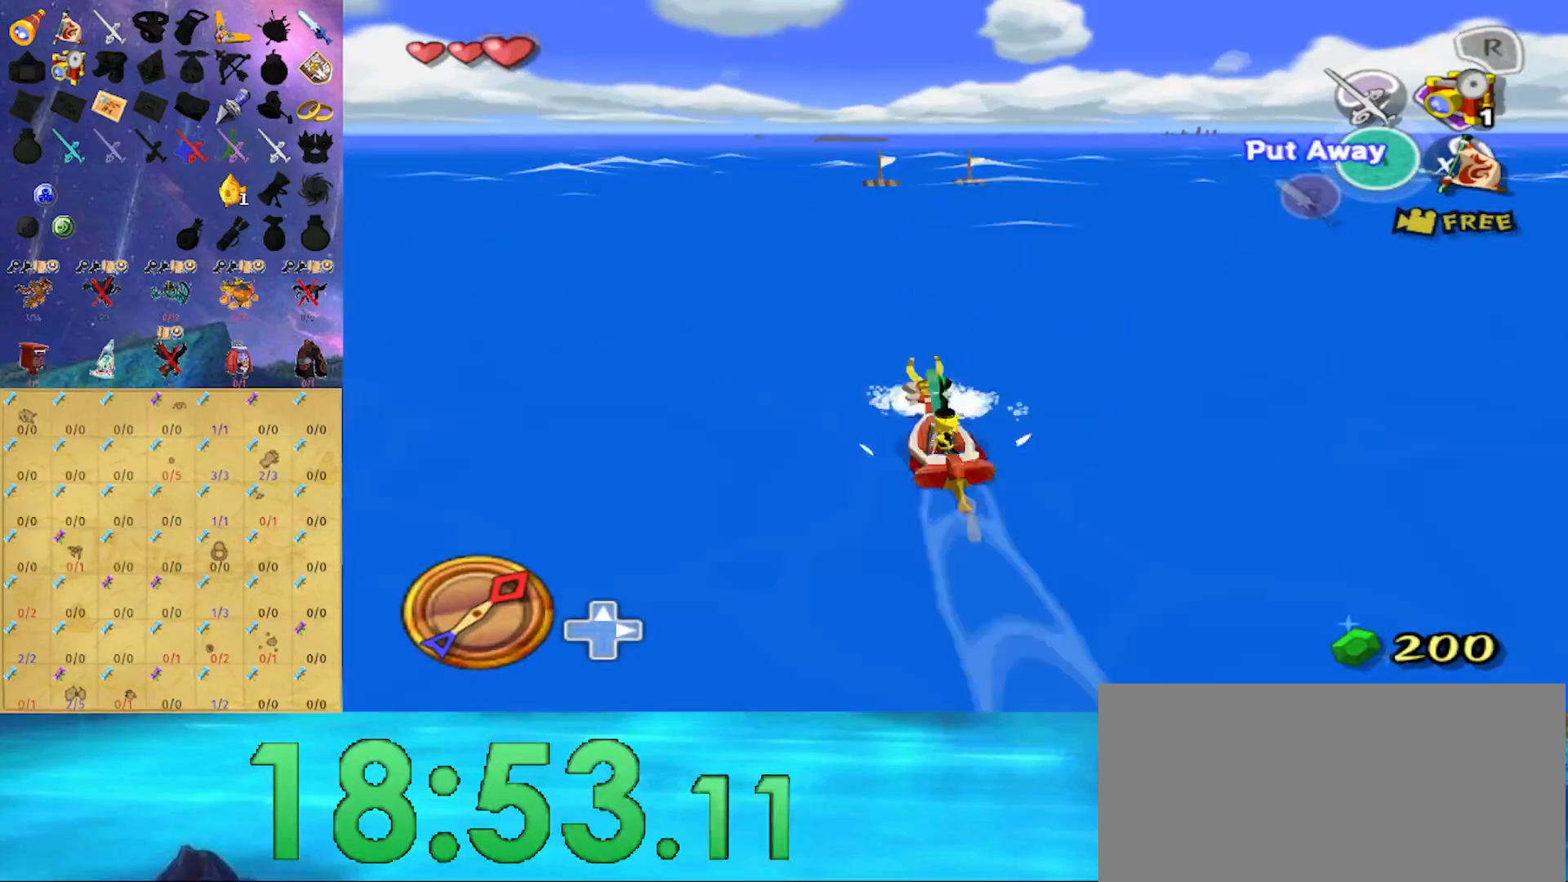
{"buttons": [], "left_stick": "center", "right_stick": "center", "events": [[133, "R1", "up"]]}
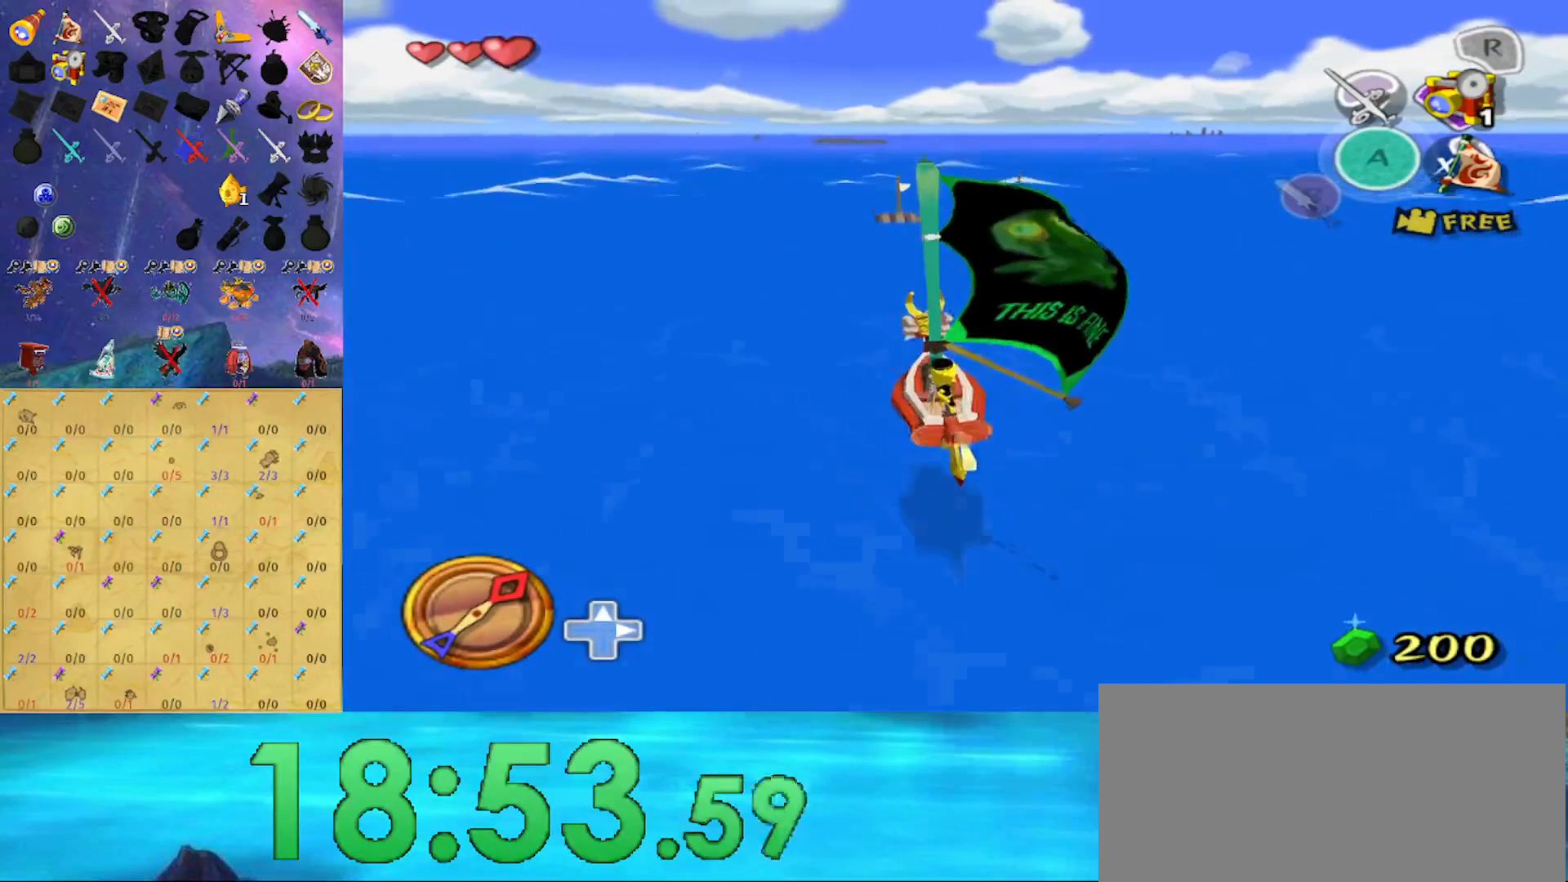
{"buttons": [], "left_stick": "center", "right_stick": "center", "events": [[200, "right_stick", "down"], [433, "right_stick", "center"]]}
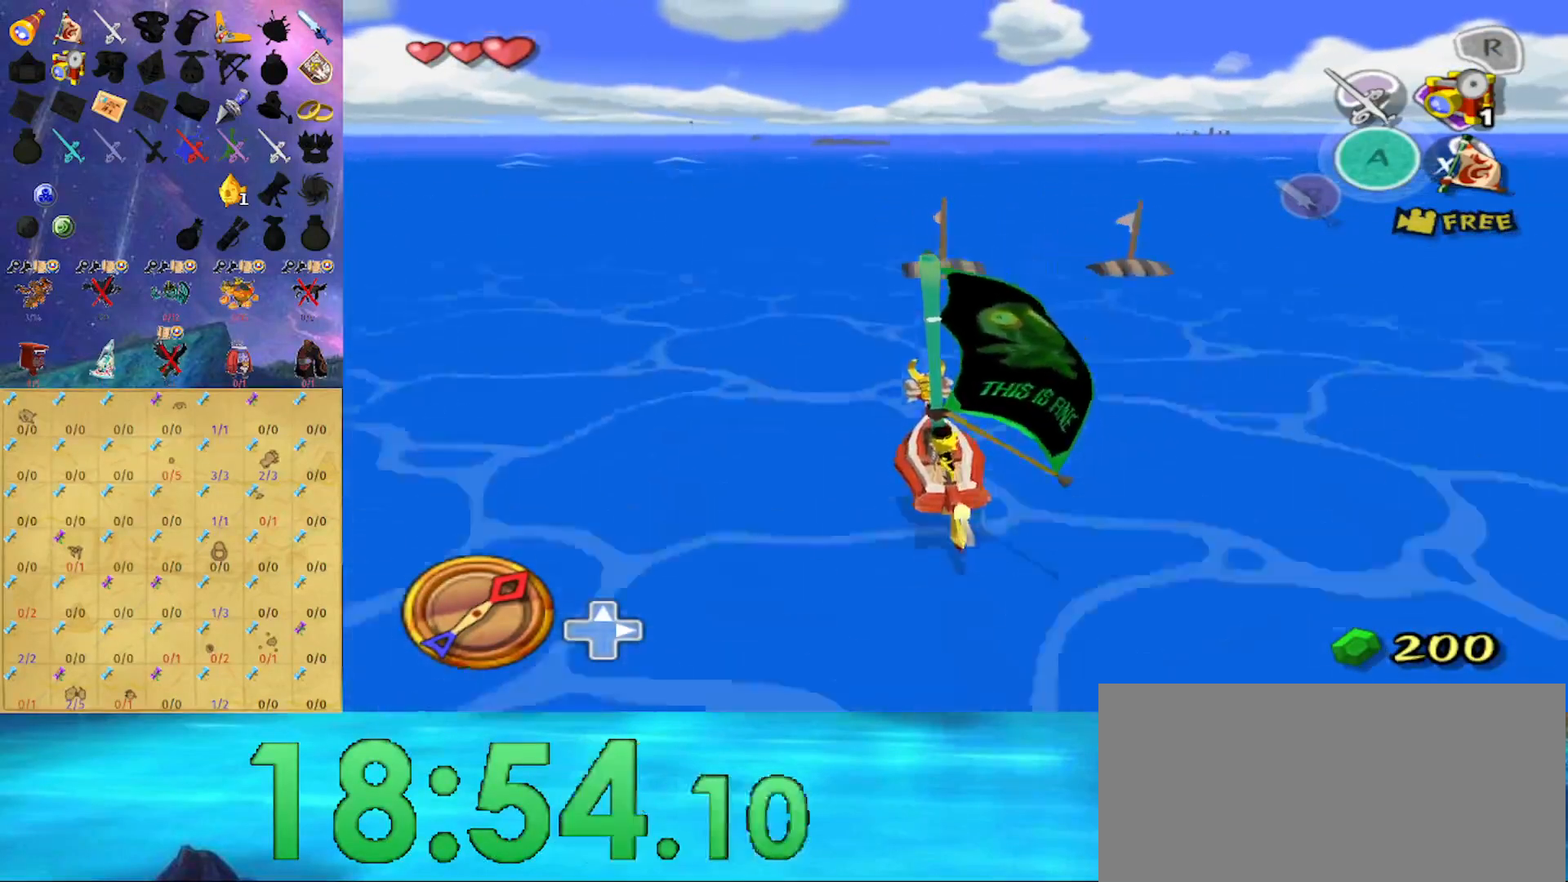
{"buttons": [], "left_stick": "center", "right_stick": "center", "events": [[233, "A", "down"], [367, "A", "up"], [433, "X", "down"], [500, "X", "up"]]}
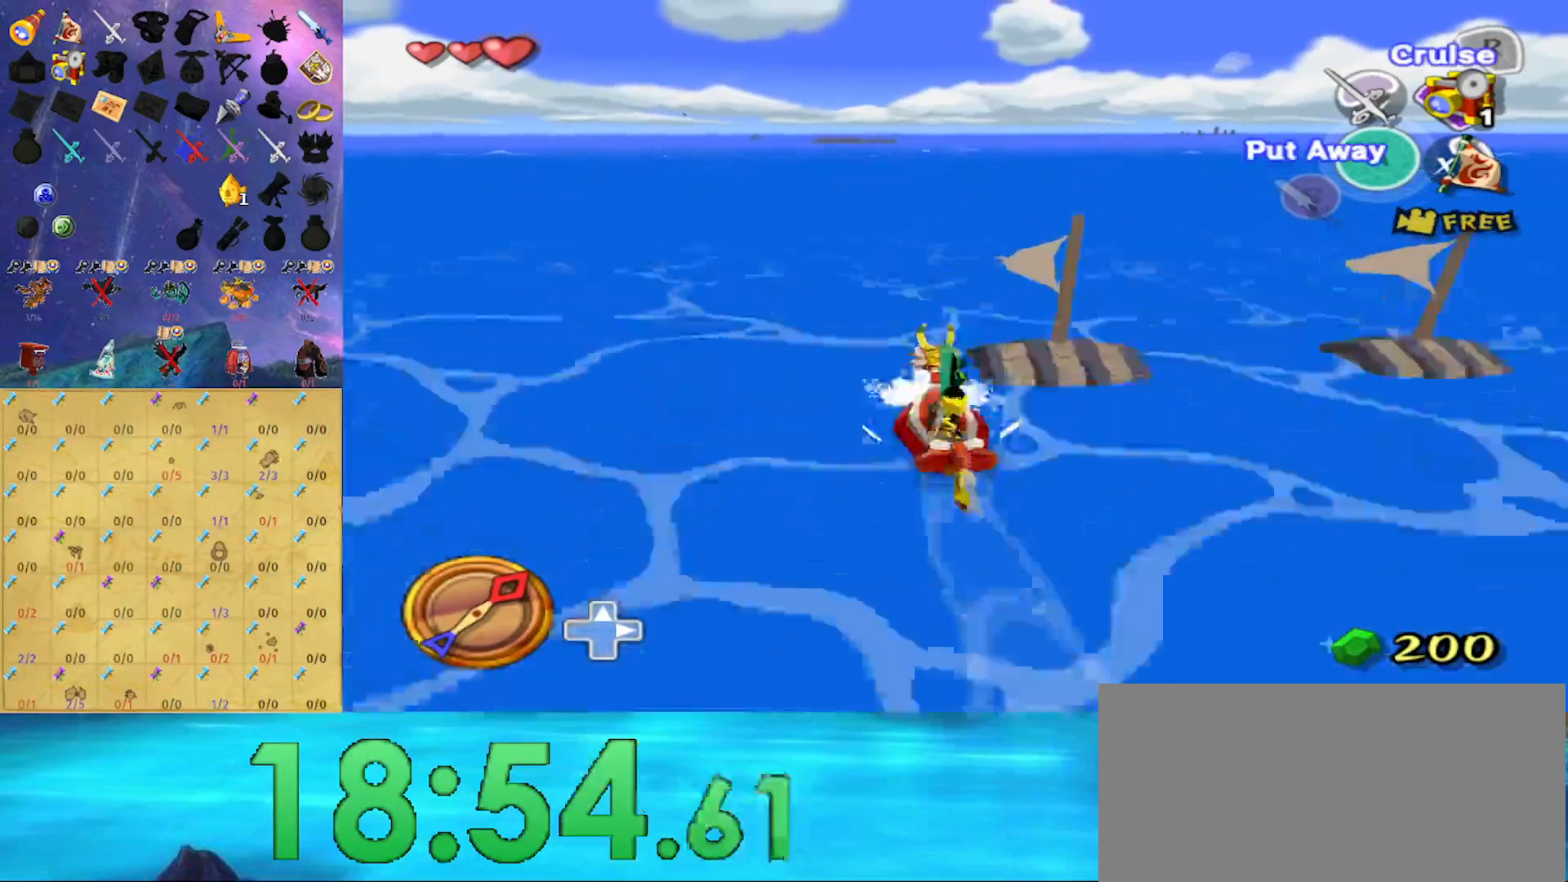
{"buttons": [], "left_stick": "center", "right_stick": "down", "events": [[33, "R1", "down"], [233, "R1", "up"], [500, "right_stick", "down"]]}
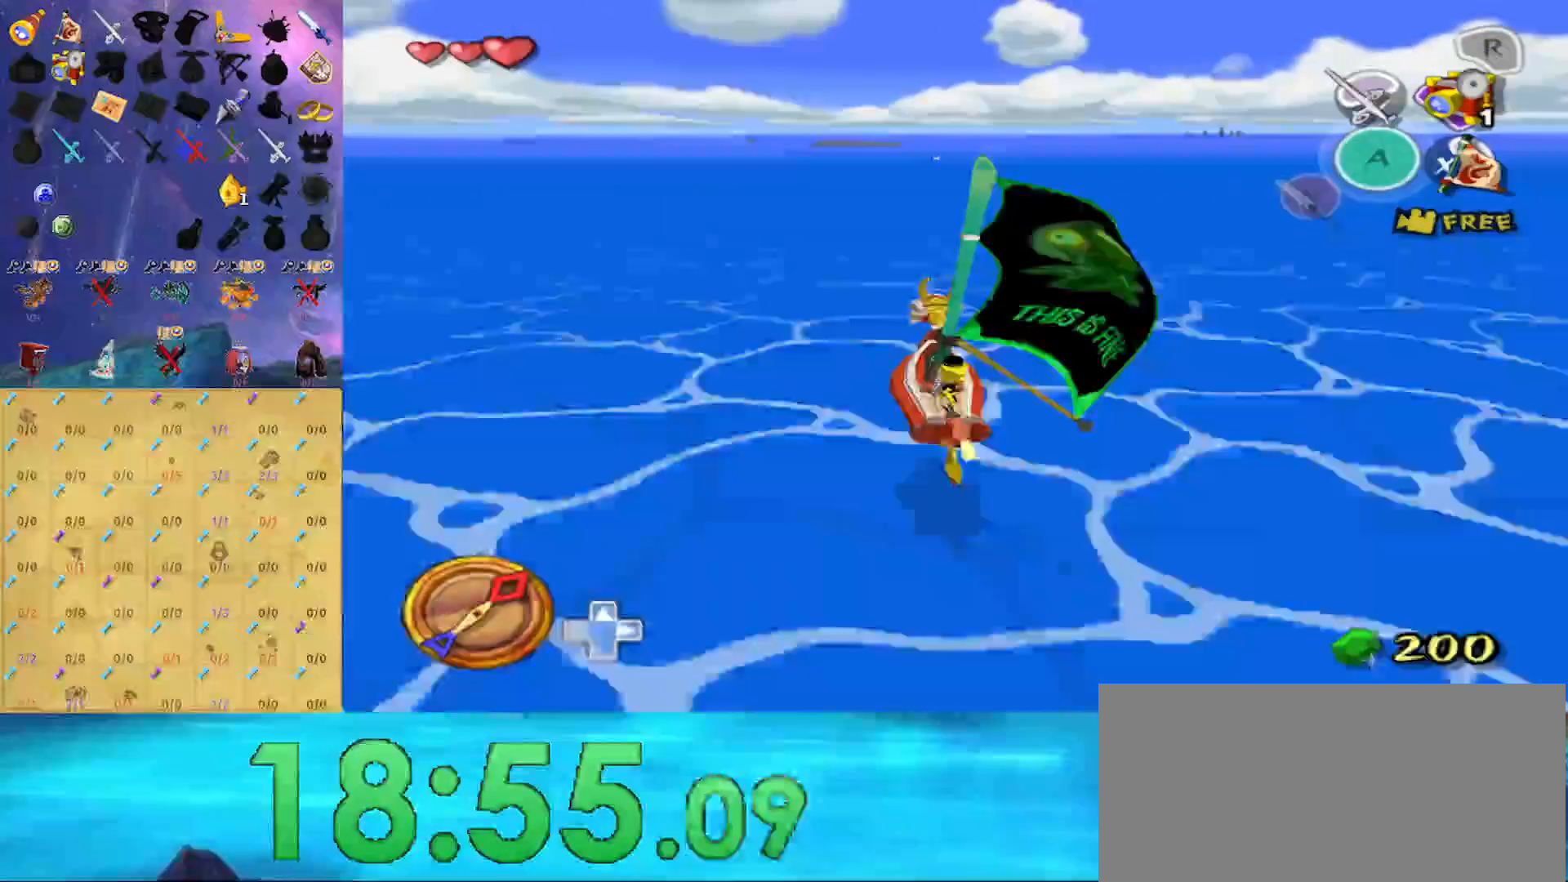
{"buttons": [], "left_stick": "center", "right_stick": "center", "events": [[233, "right_stick", "center"]]}
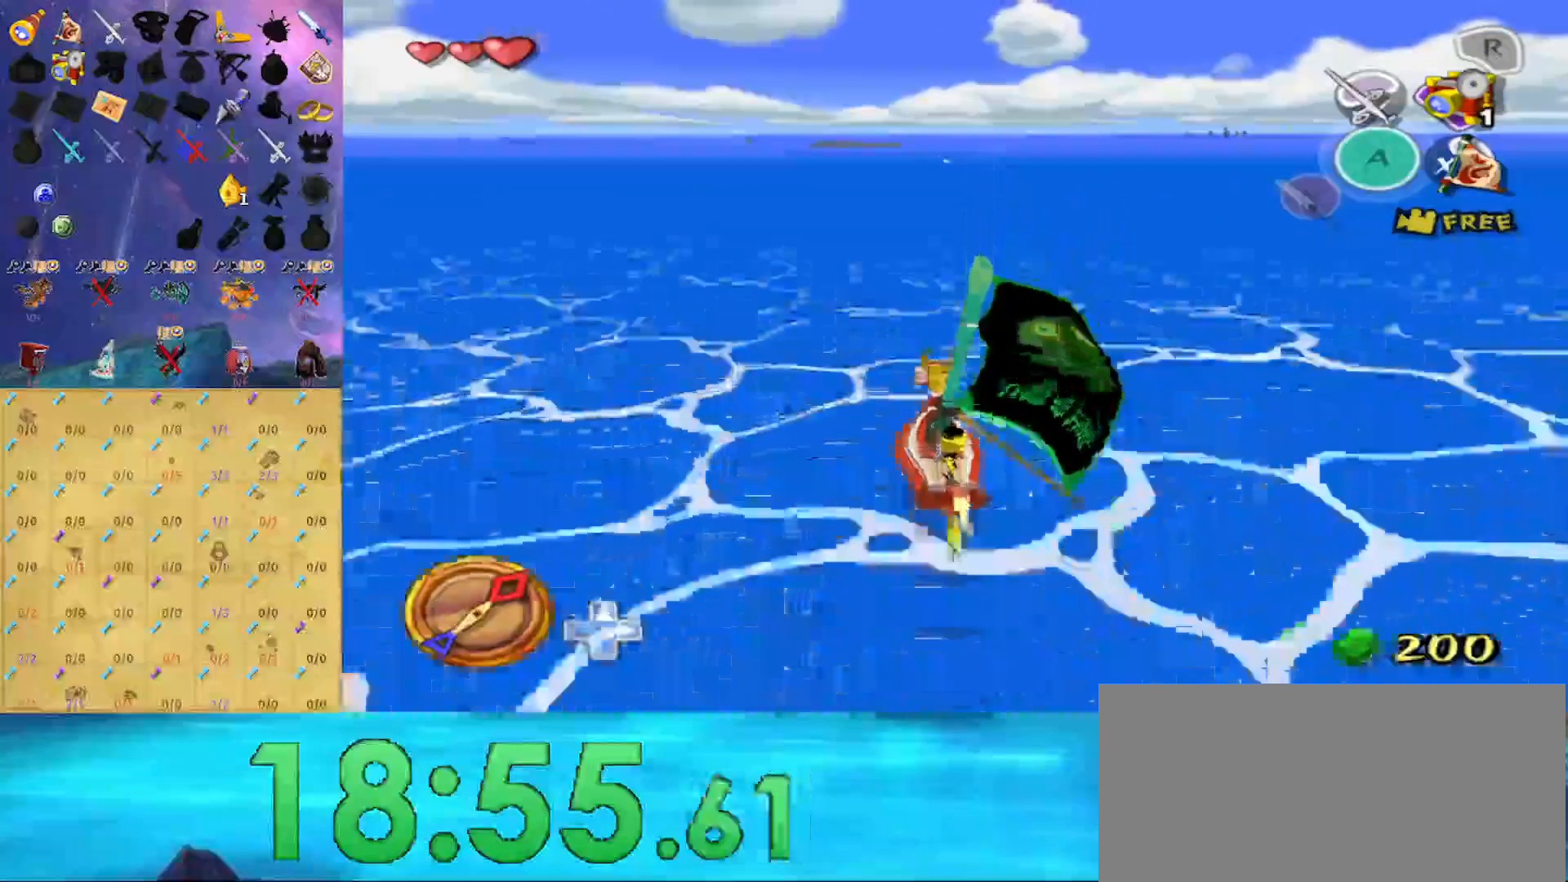
{"buttons": ["X"], "left_stick": "center", "right_stick": "center", "events": [[233, "A", "down"], [400, "A", "up"], [467, "X", "down"]]}
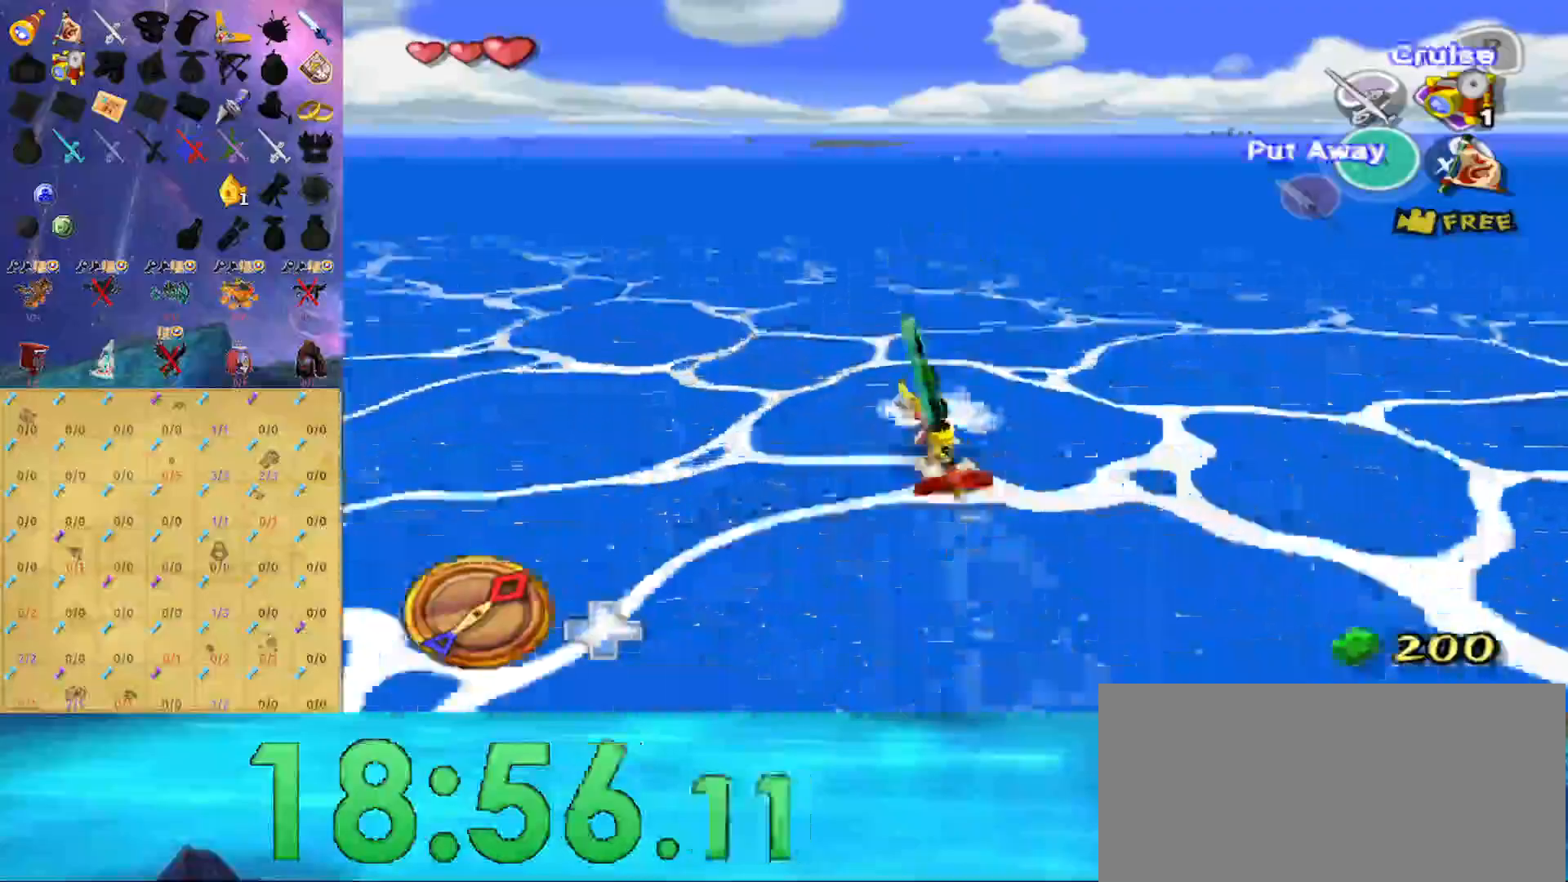
{"buttons": [], "left_stick": "center", "right_stick": "center", "events": [[67, "R1", "down"], [67, "X", "up"], [200, "R1", "up"]]}
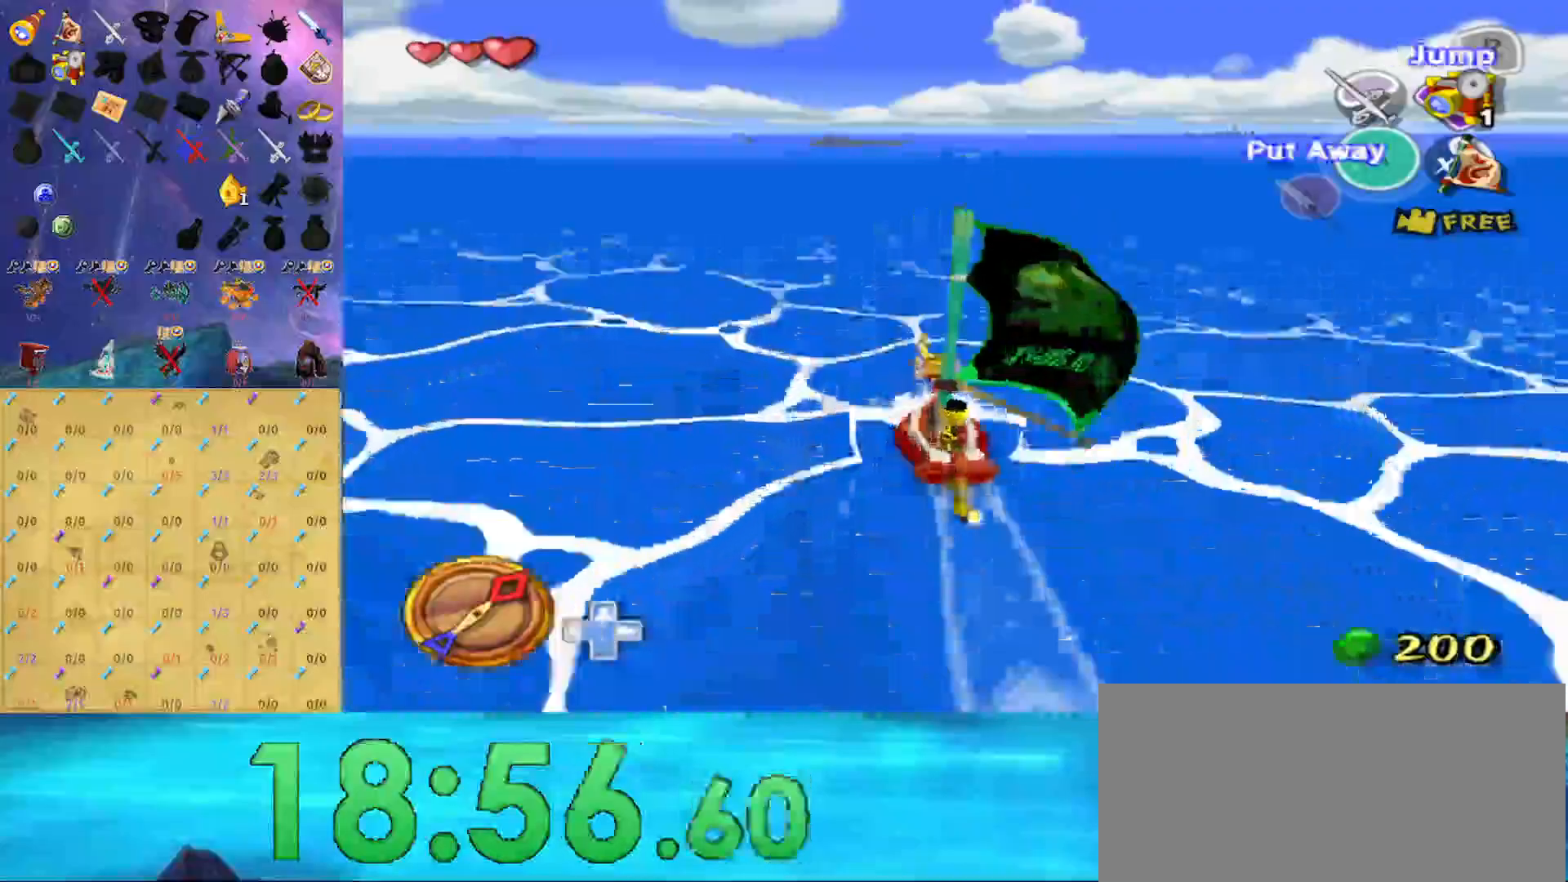
{"buttons": ["R1"], "left_stick": "center", "right_stick": "center", "events": [[167, "A", "down"], [300, "A", "up"], [400, "X", "down"], [467, "X", "up"], [500, "R1", "down"]]}
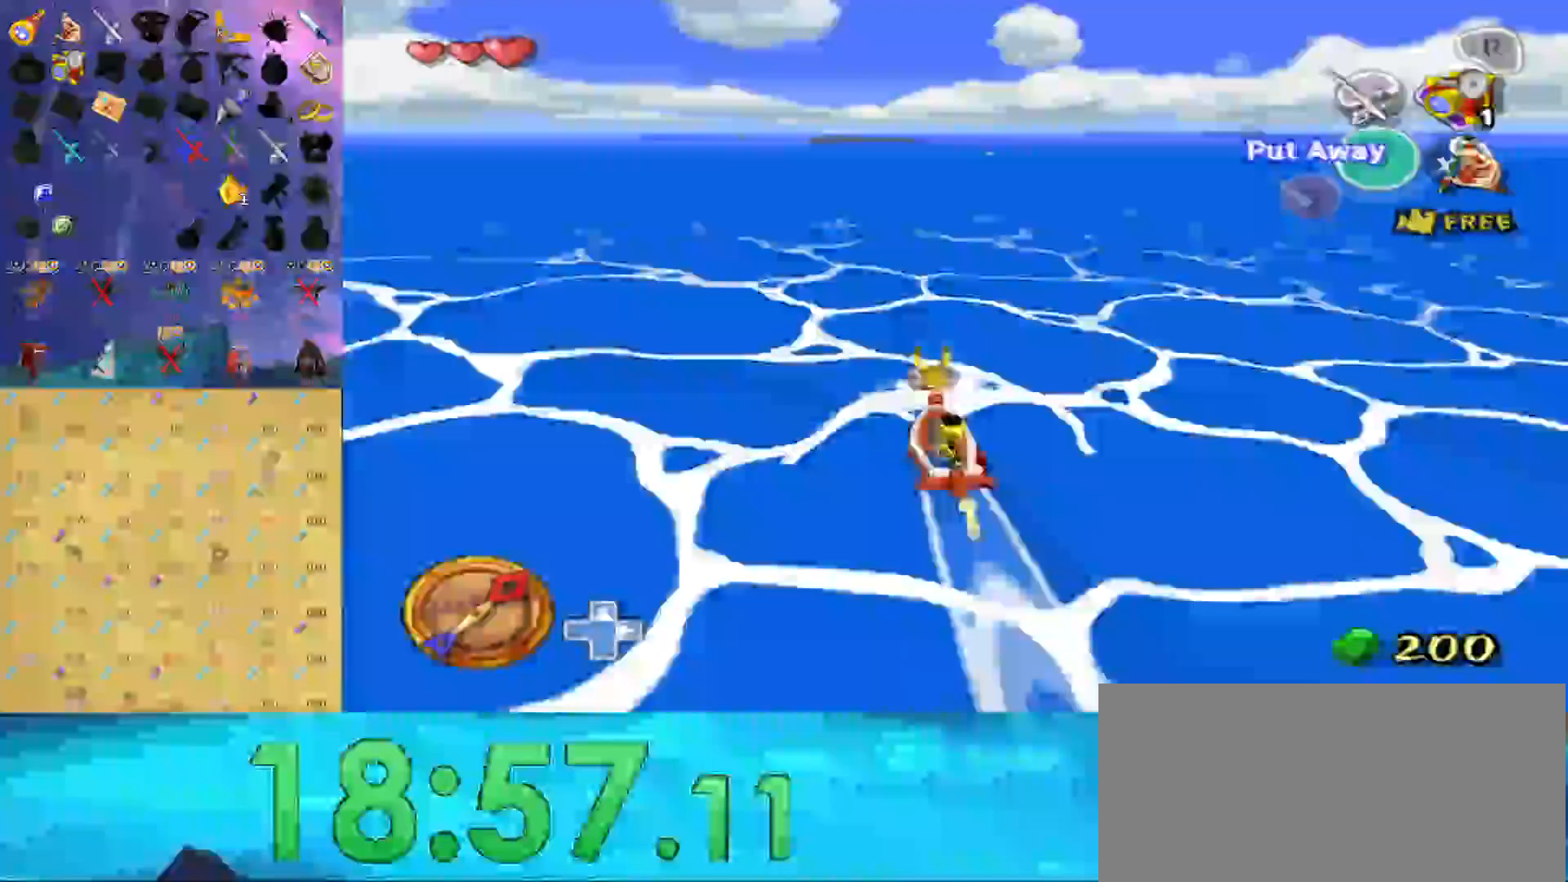
{"buttons": [], "left_stick": "center", "right_stick": "center", "events": [[100, "R1", "up"]]}
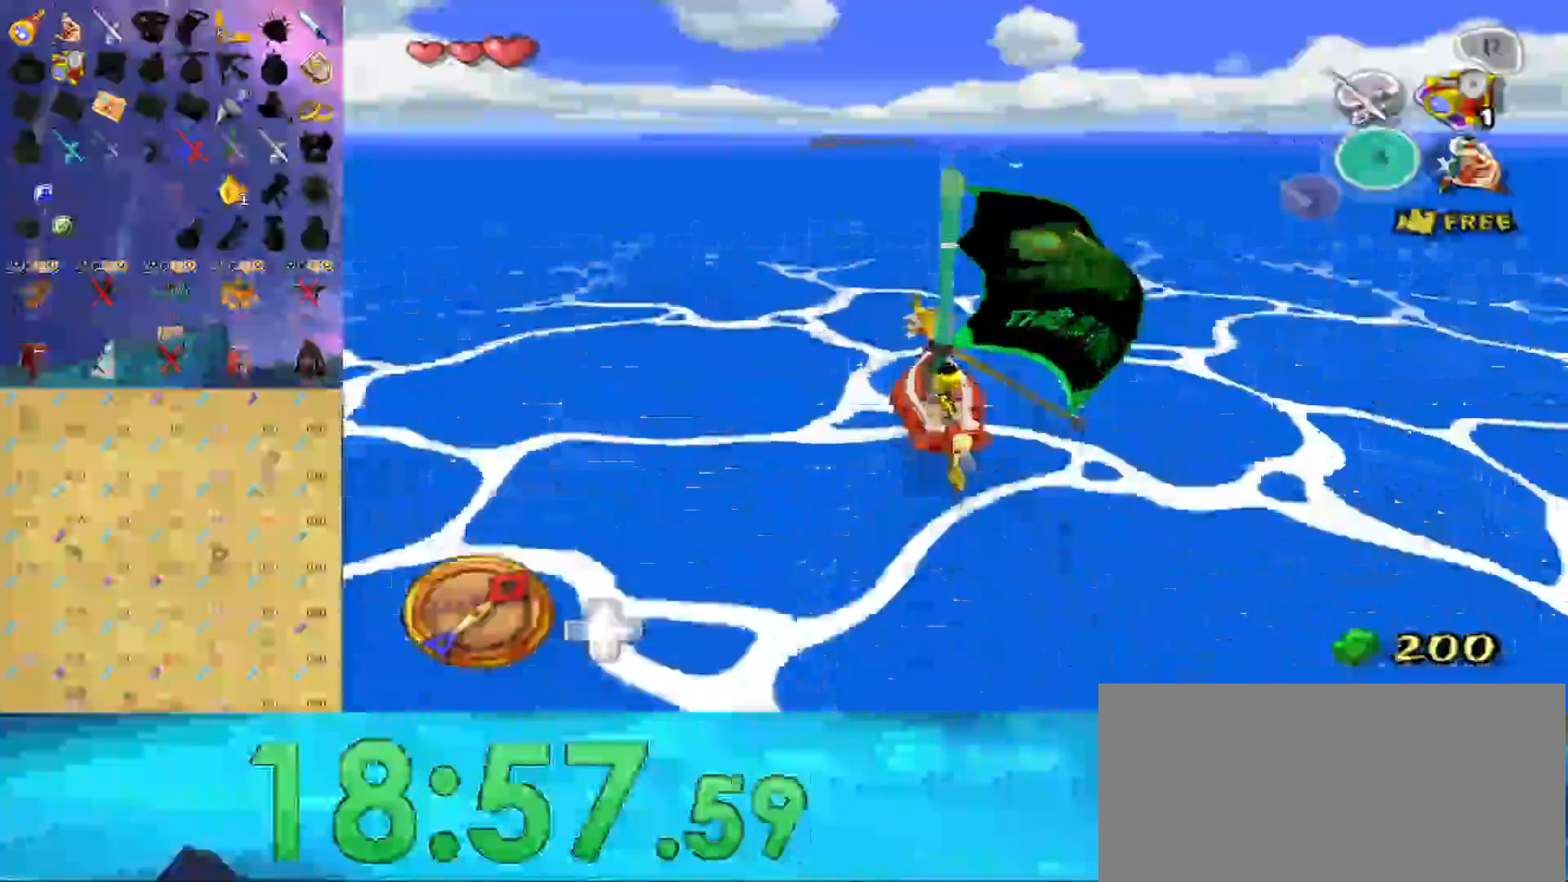
{"buttons": ["A"], "left_stick": "center", "right_stick": "center", "events": [[500, "A", "down"]]}
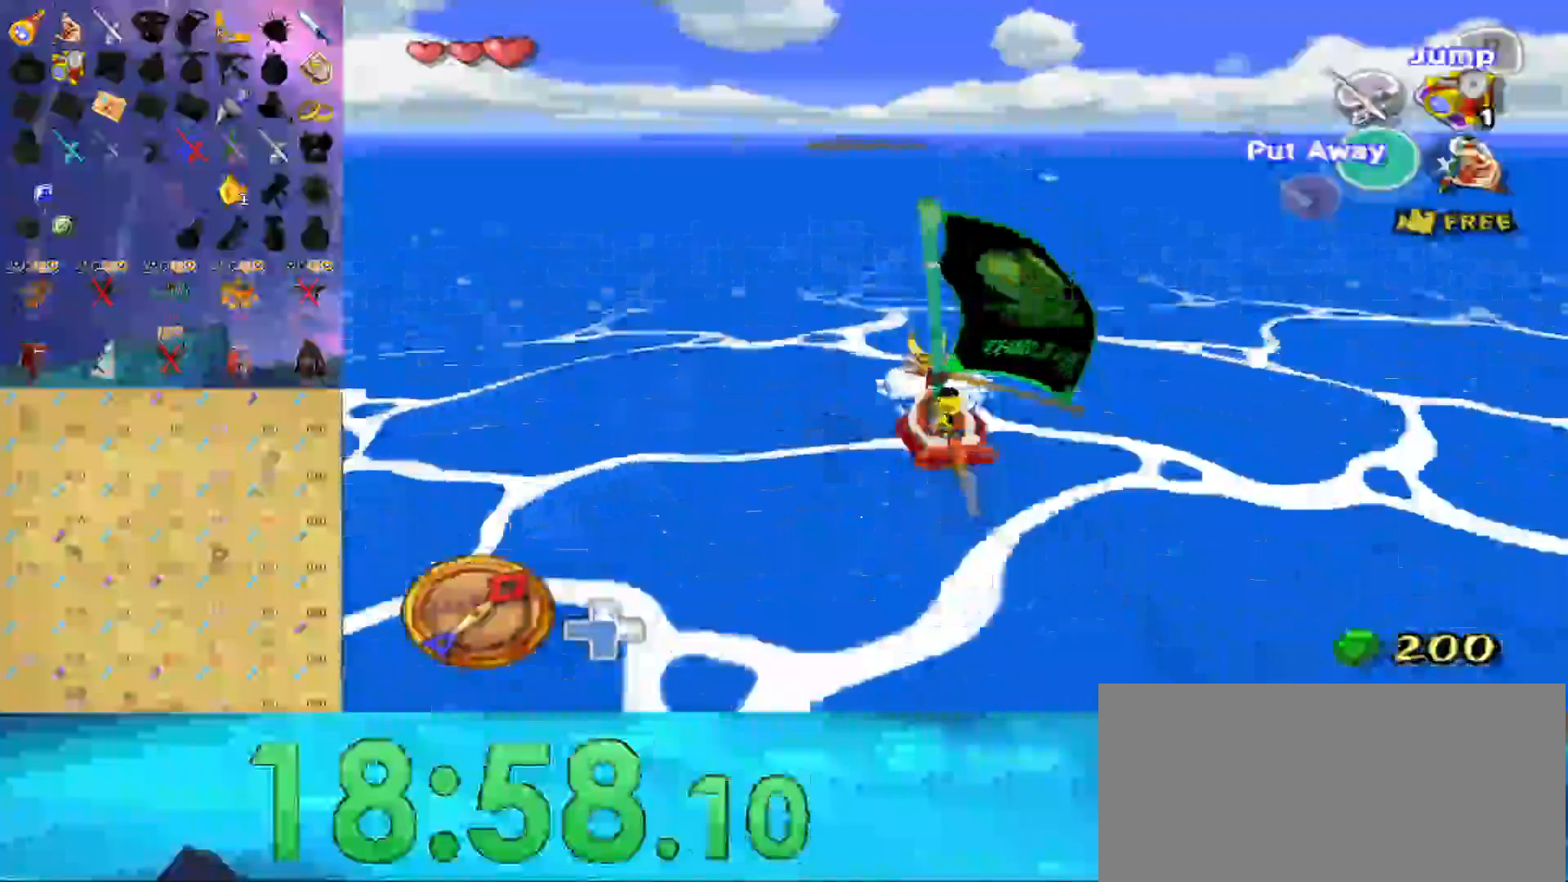
{"buttons": [], "left_stick": "center", "right_stick": "center", "events": [[133, "A", "up"], [200, "X", "down"], [267, "R1", "down"], [267, "X", "up"], [433, "R1", "up"]]}
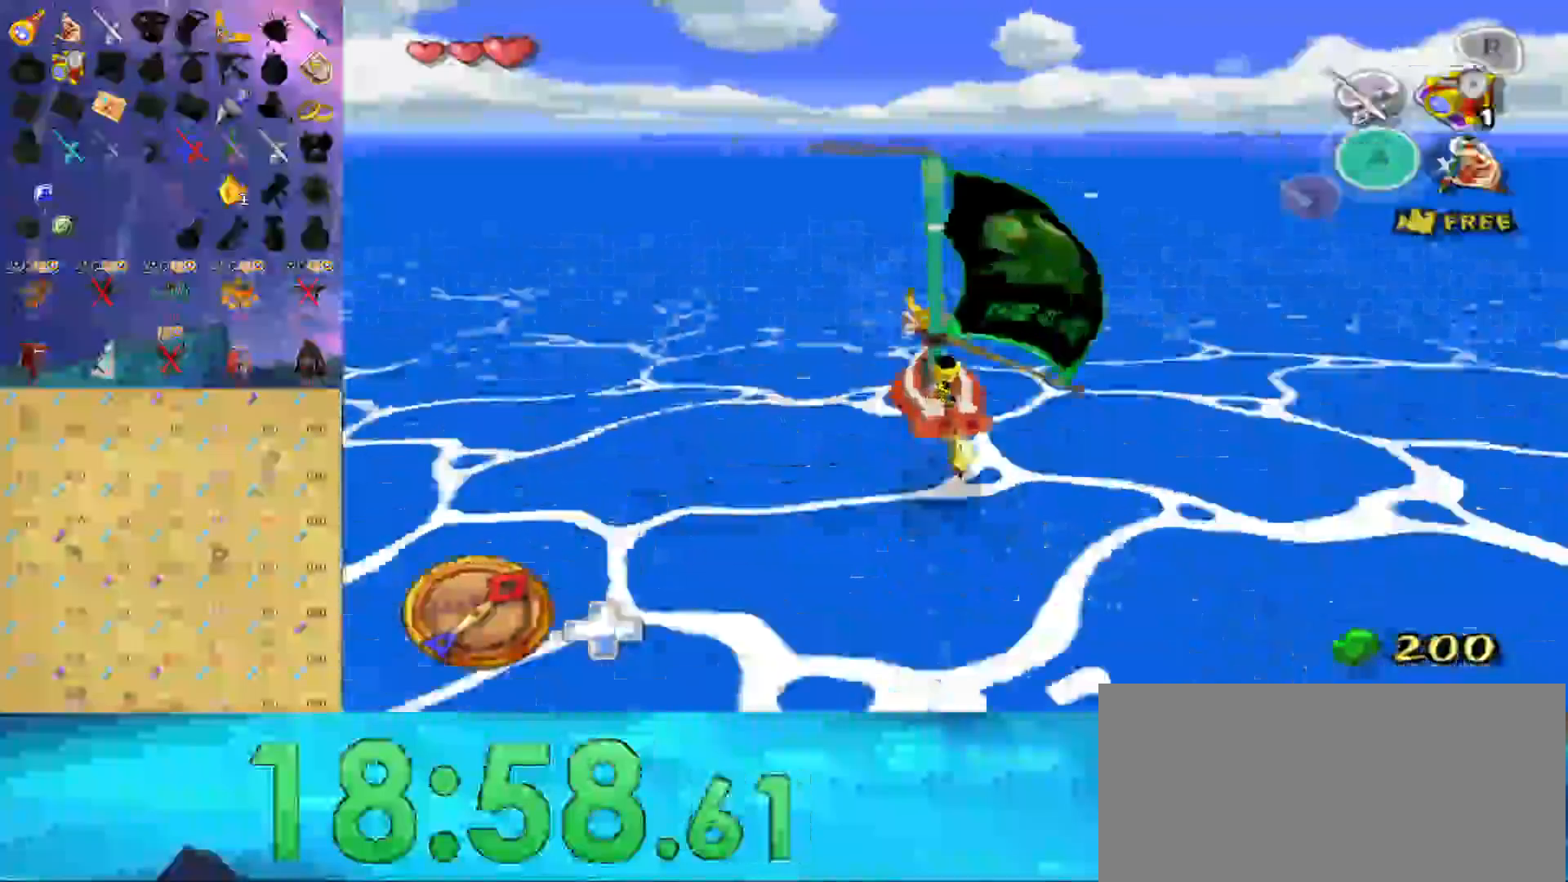
{"buttons": [], "left_stick": "center", "right_stick": "center", "events": []}
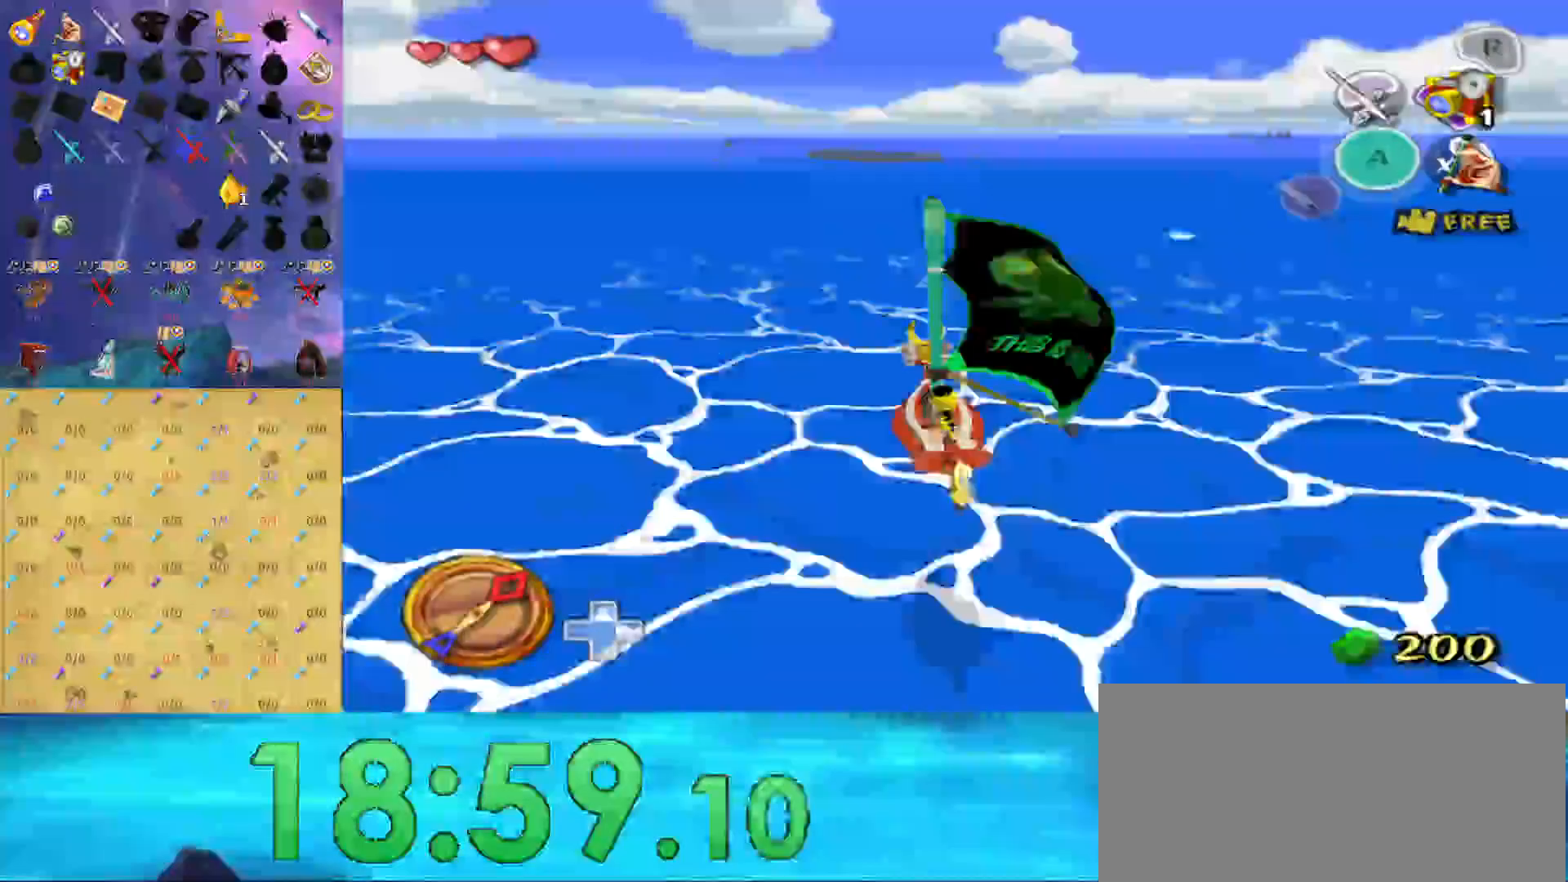
{"buttons": [], "left_stick": "center", "right_stick": "center", "events": [[167, "right_stick", "down"], [333, "right_stick", "center"]]}
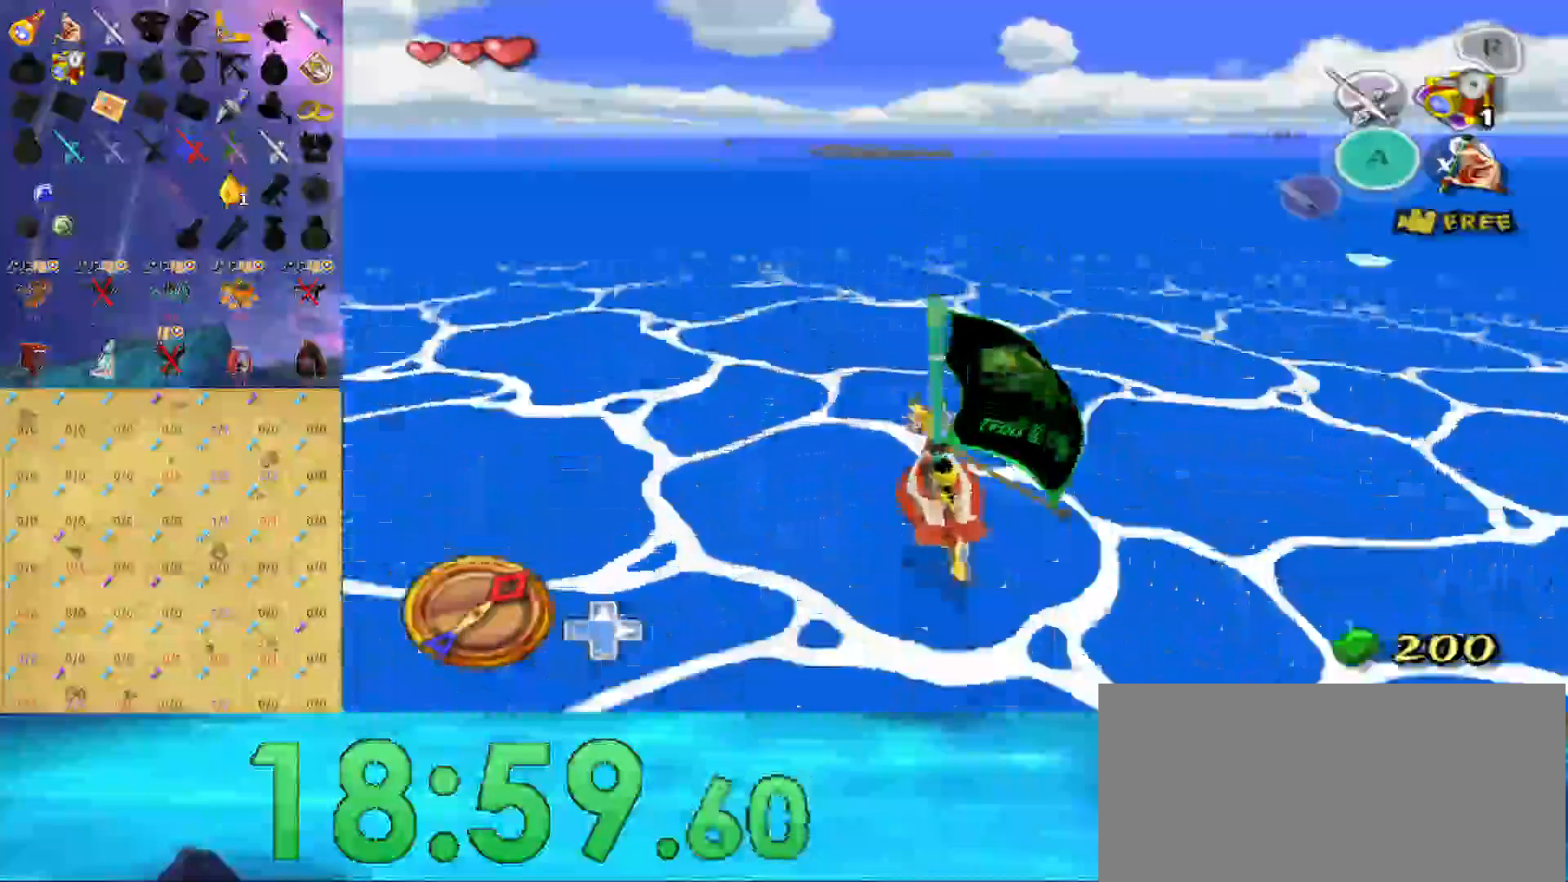
{"buttons": ["X"], "left_stick": "center", "right_stick": "center", "events": [[233, "A", "down"], [367, "A", "up"], [433, "X", "down"]]}
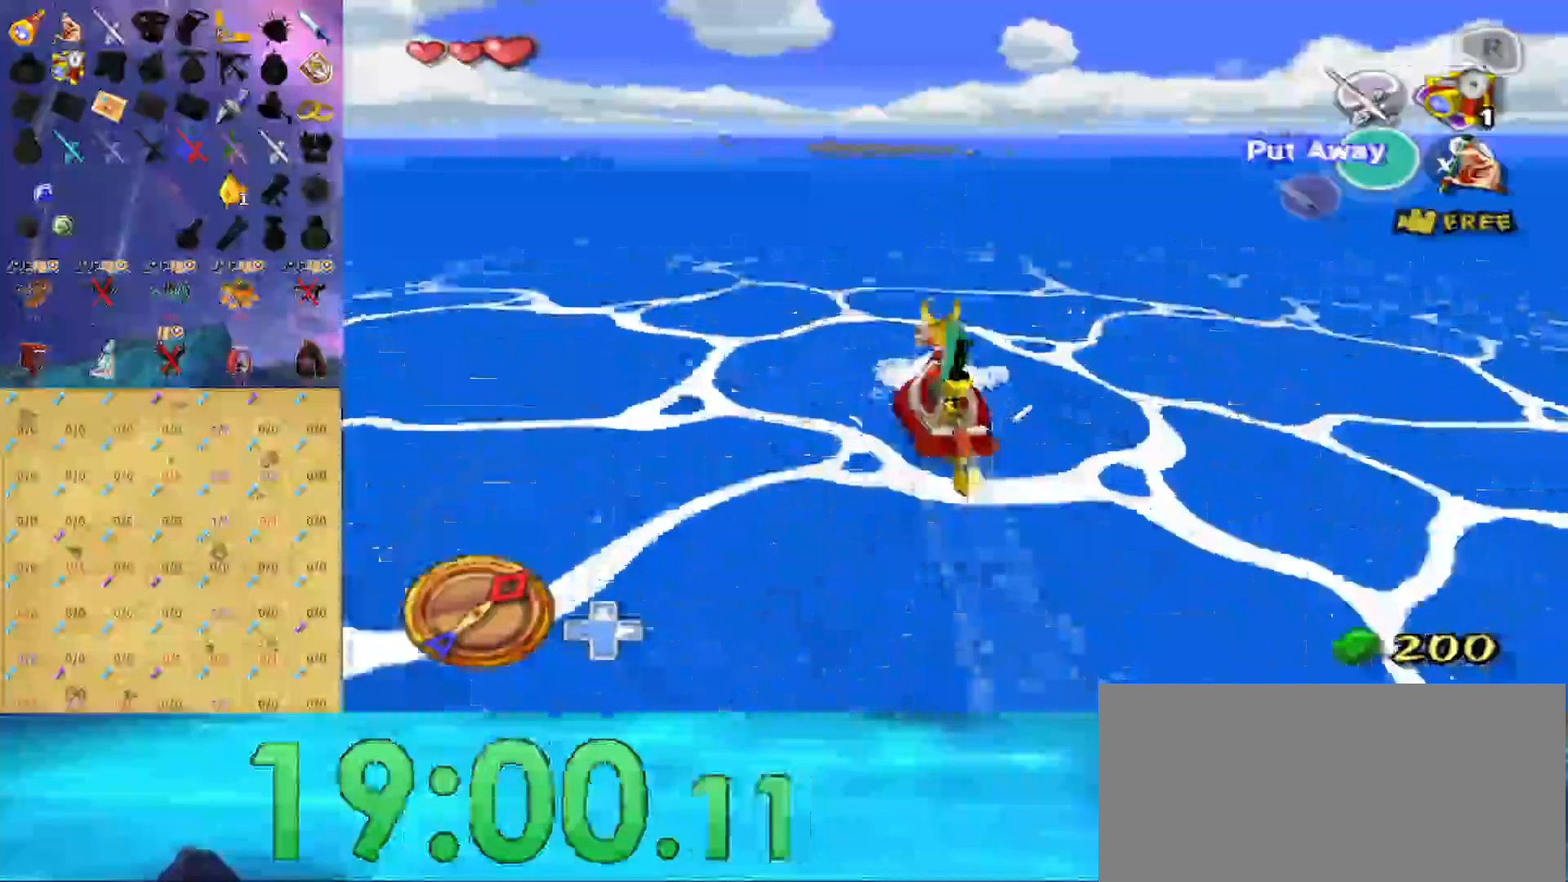
{"buttons": [], "left_stick": "center", "right_stick": "center", "events": [[67, "R1", "down"], [67, "X", "up"], [167, "R1", "up"]]}